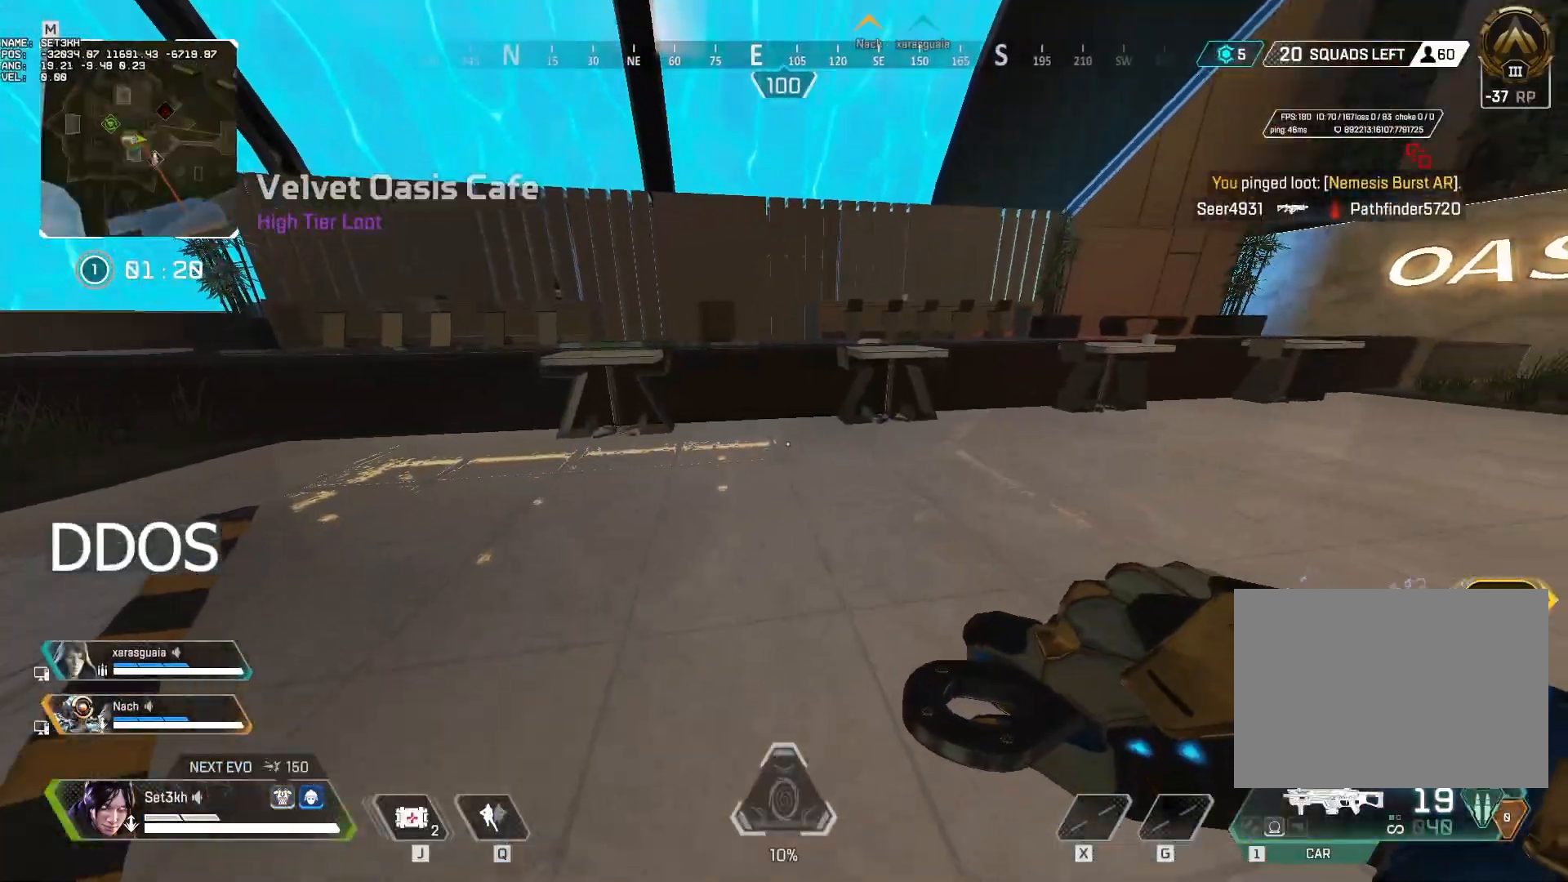
Gameplay with keyboard and mouse; each line is a JSON object with the keys and mouse buttons held at the frame after it. "events" lists presses ("down") and releases ("up") of "1", "2", "3", "4", "5", "a", "alt", "b", "c", "ctrl", "d", "e", "f", "g", "minus", "q", "r", "s", "shift", "space", "t", "tab", "v", "w", "x", "z", "mouse_left", "mouse_wheel", "mouse_right", "mouse_mb4" and "mouse_mb5" between this image and that frame as [ms after this image, input, new state], when the widget could be followed in between. "mouse_left", "mouse_wheel", "mouse_right", "mouse_mb4", "mouse_mb5" = the "left", "wheel", "right", "mb4", "mb5" buttons of the "mouse" list. No other keys are recorded. "wheel" means that the mouse wheel is clicked or scrolled. Mouse movement is not recorded.
{"keys": ["t"], "mouse": [], "events": [[451, "t", "down"]]}
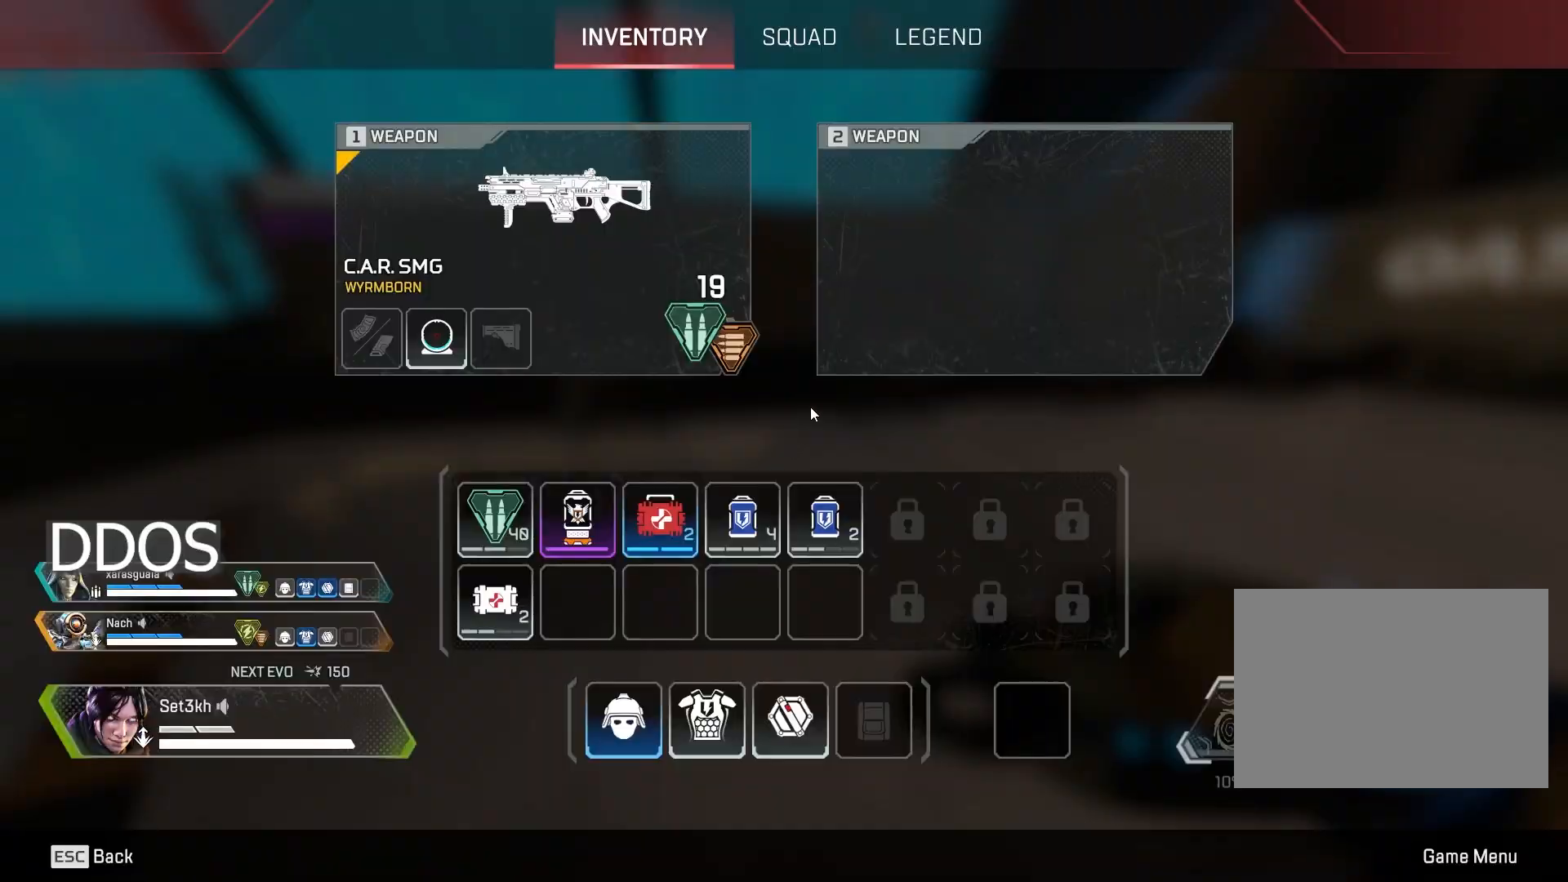
{"keys": [], "mouse": ["left"], "events": [[16, "t", "up"], [300, "mouse_left", "down"]]}
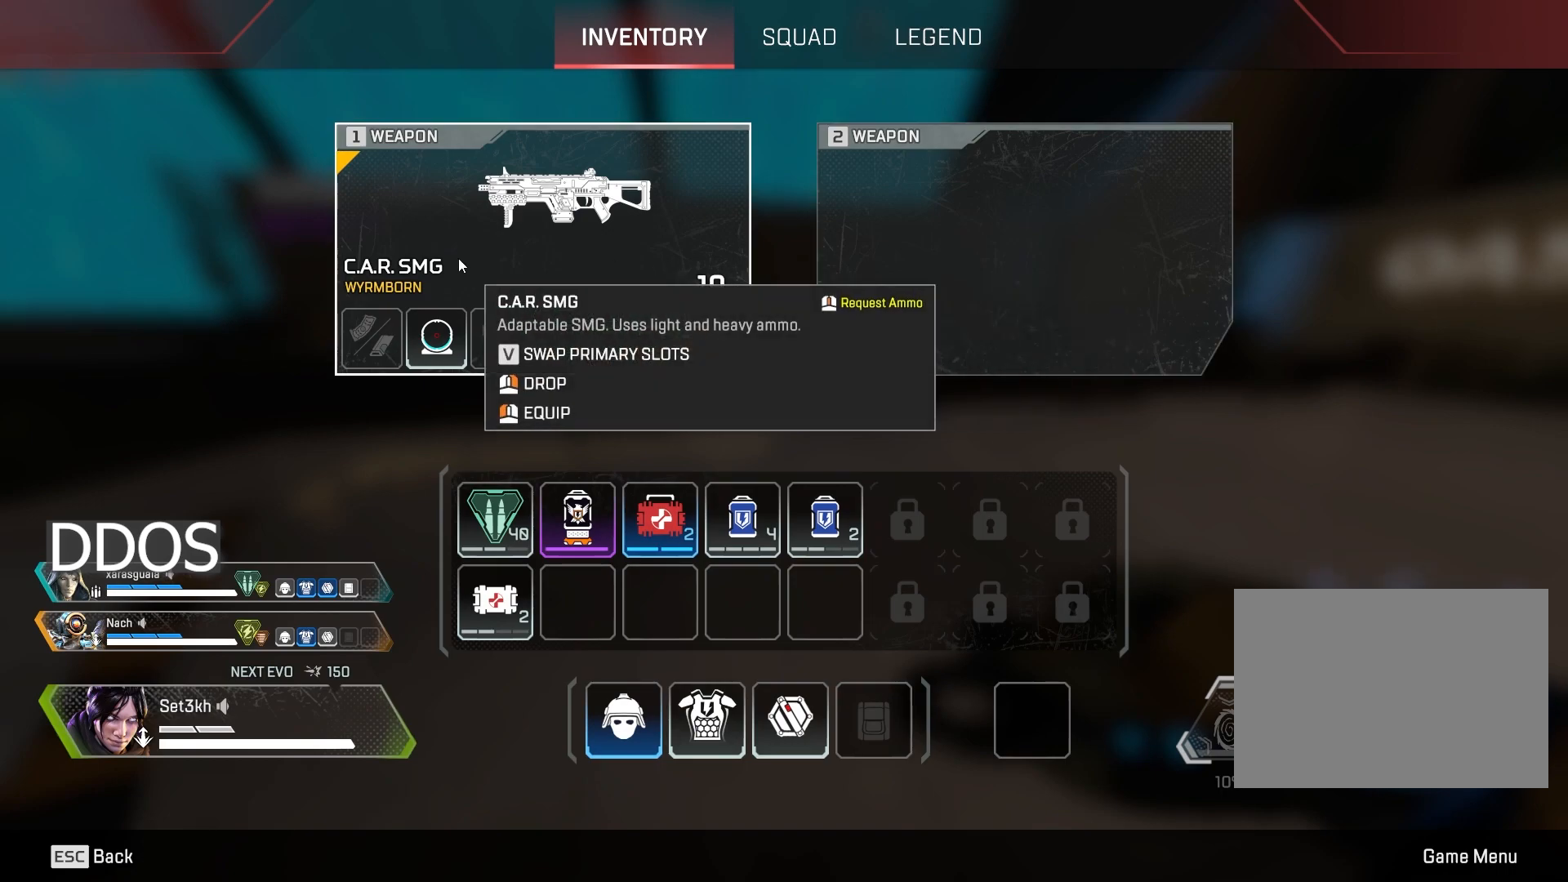
{"keys": [], "mouse": [], "events": [[184, "mouse_left", "up"]]}
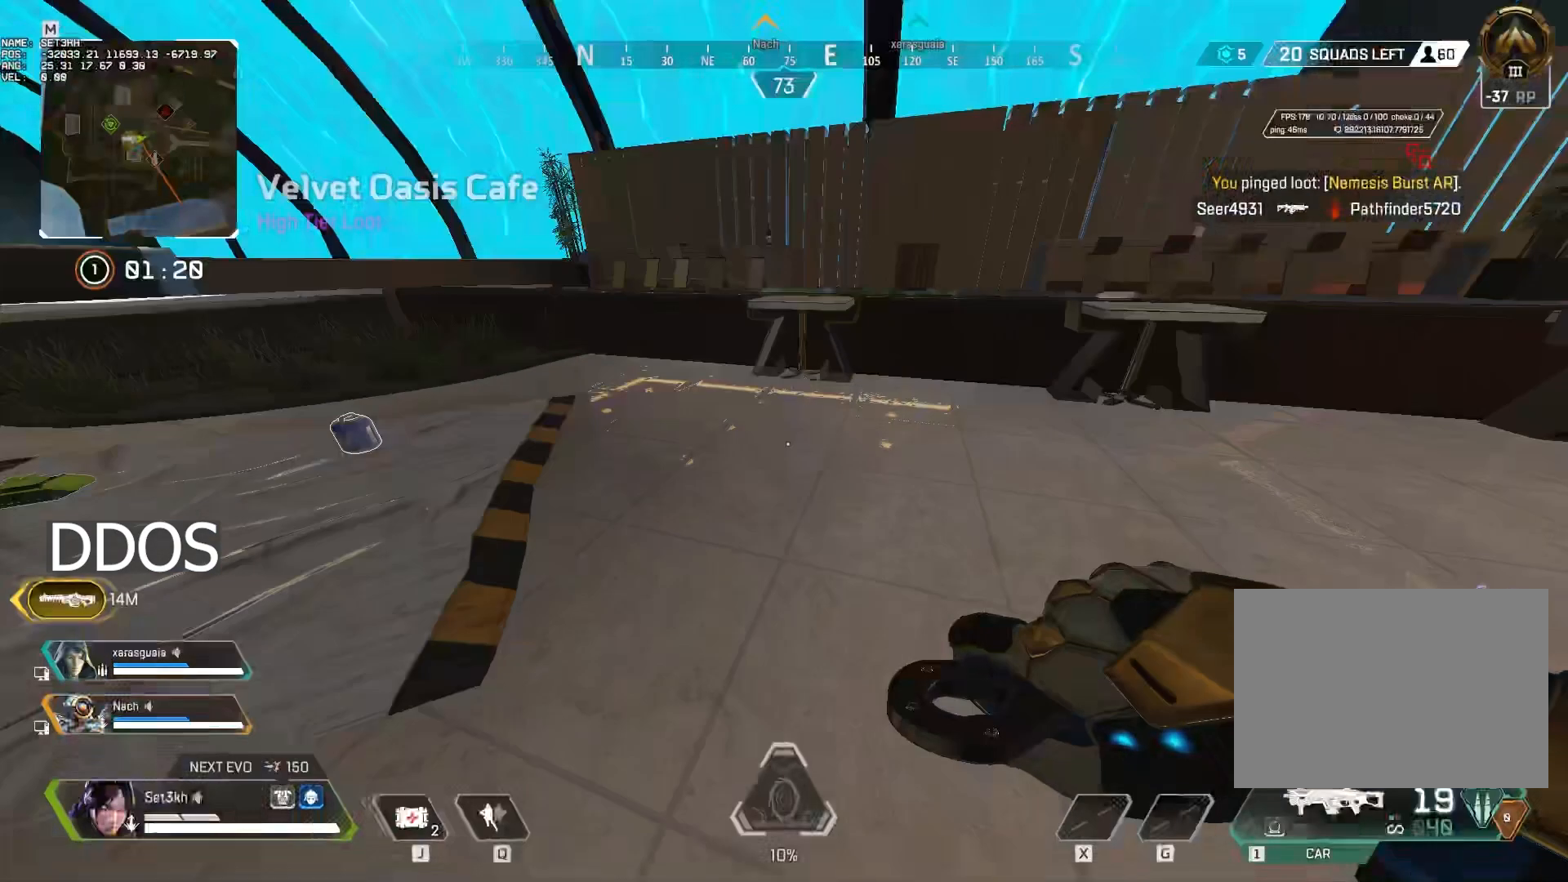
{"keys": ["w"], "mouse": [], "events": [[283, "w", "down"]]}
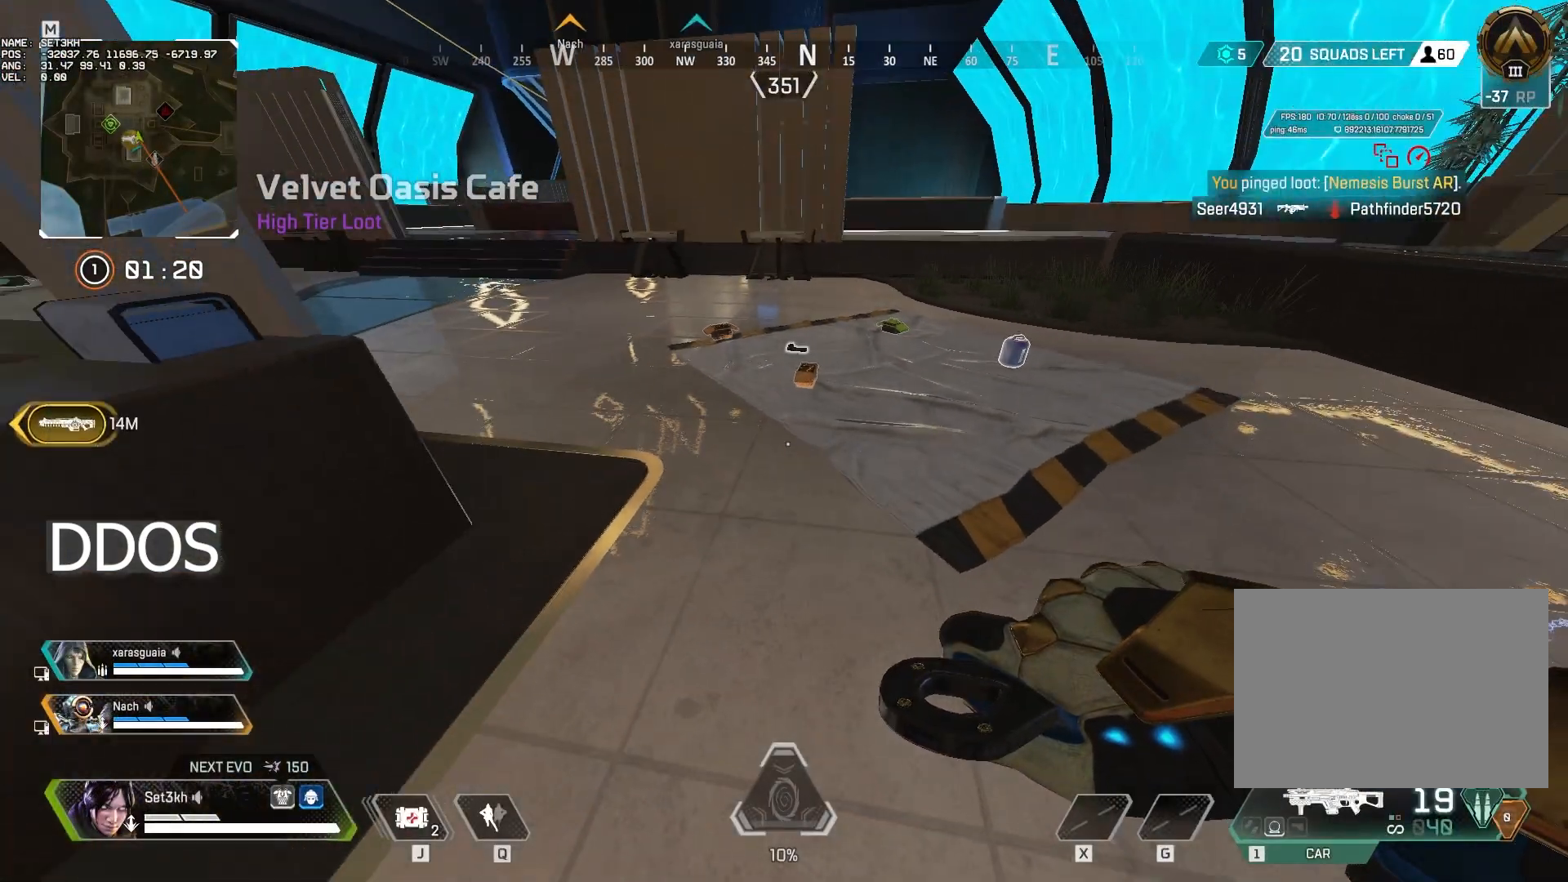
{"keys": [], "mouse": [], "events": [[67, "e", "down"], [250, "e", "up"], [300, "w", "up"]]}
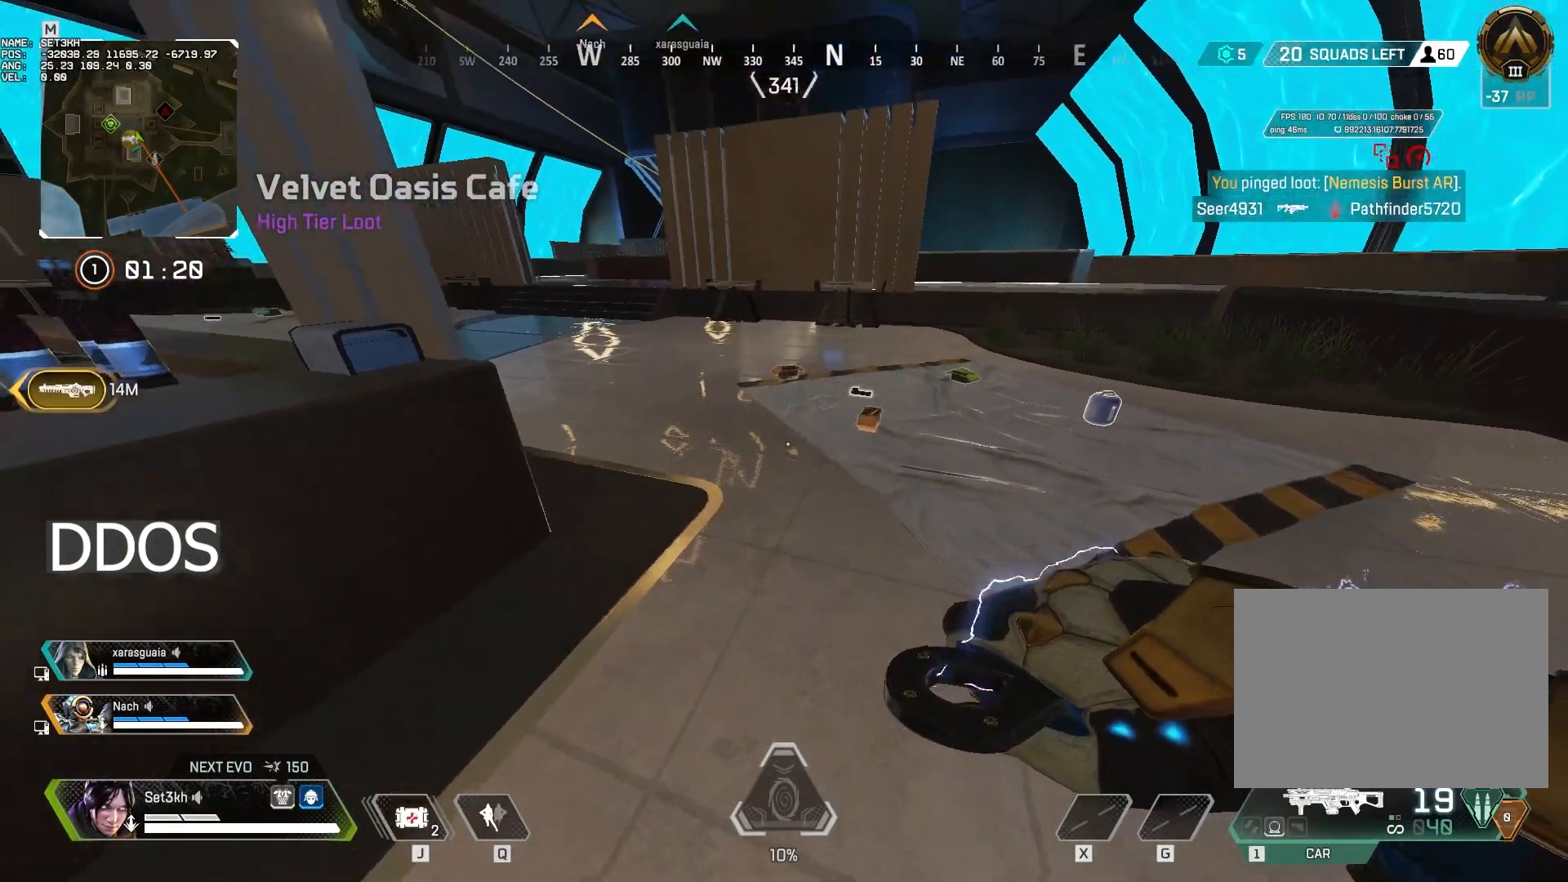
{"keys": [], "mouse": [], "events": []}
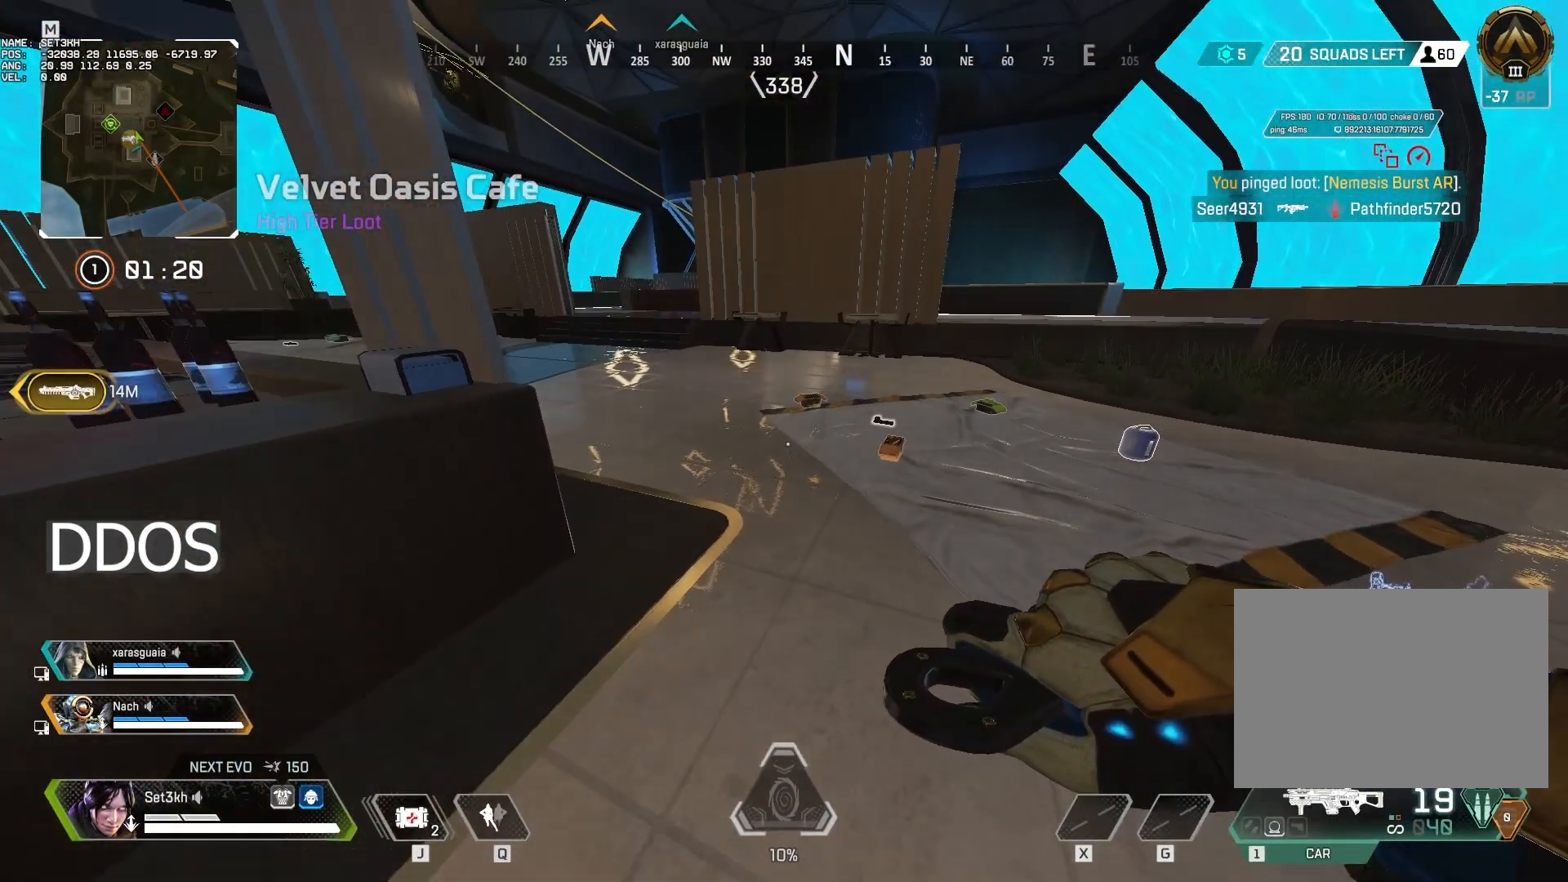
{"keys": [], "mouse": [], "events": []}
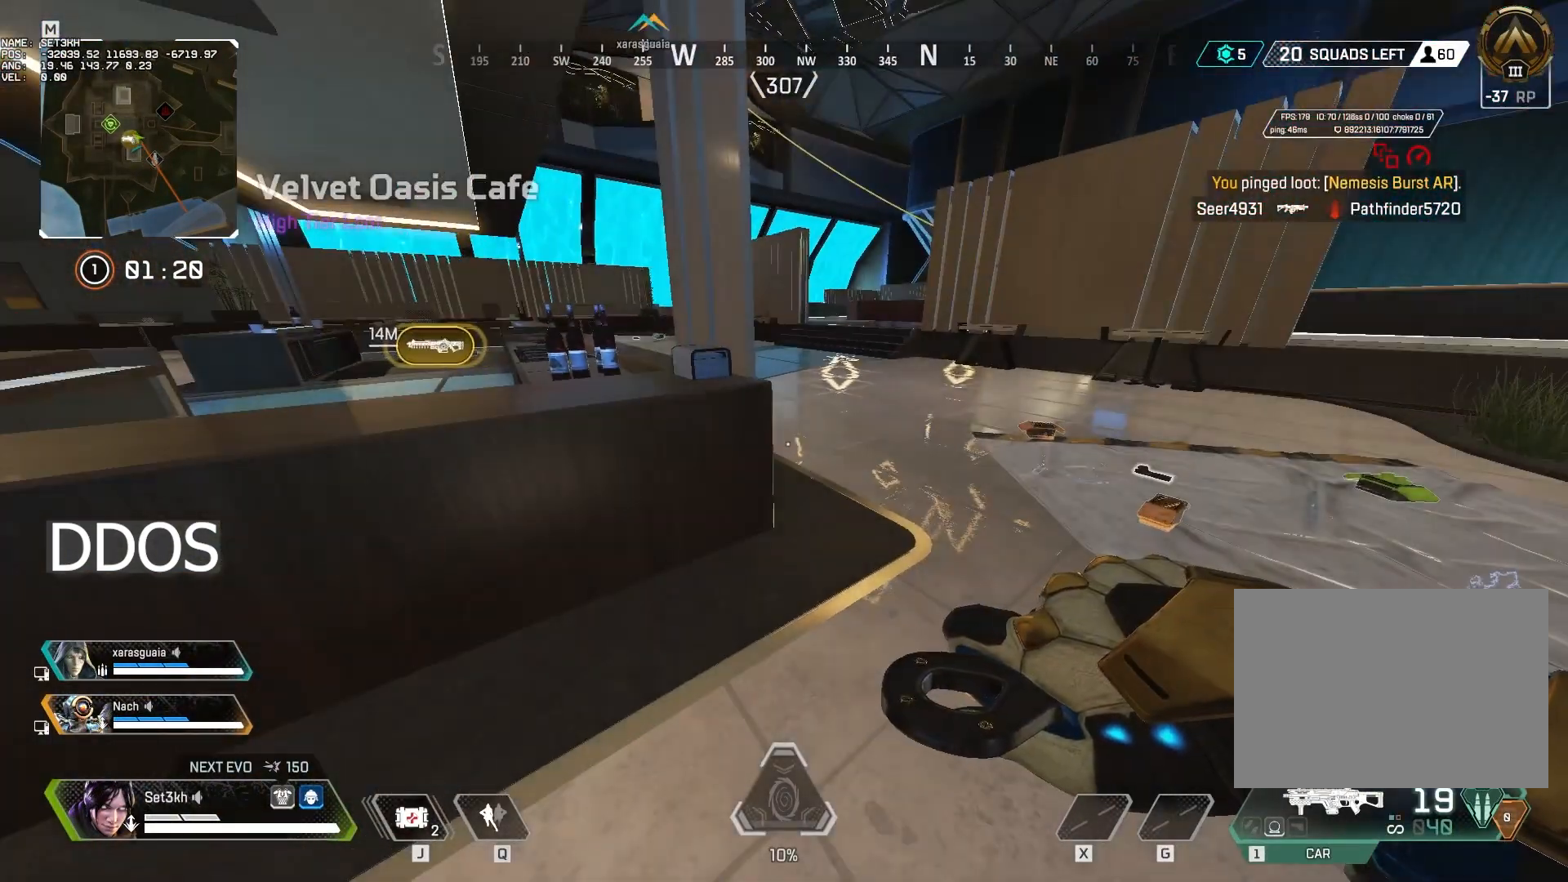
{"keys": [], "mouse": [], "events": []}
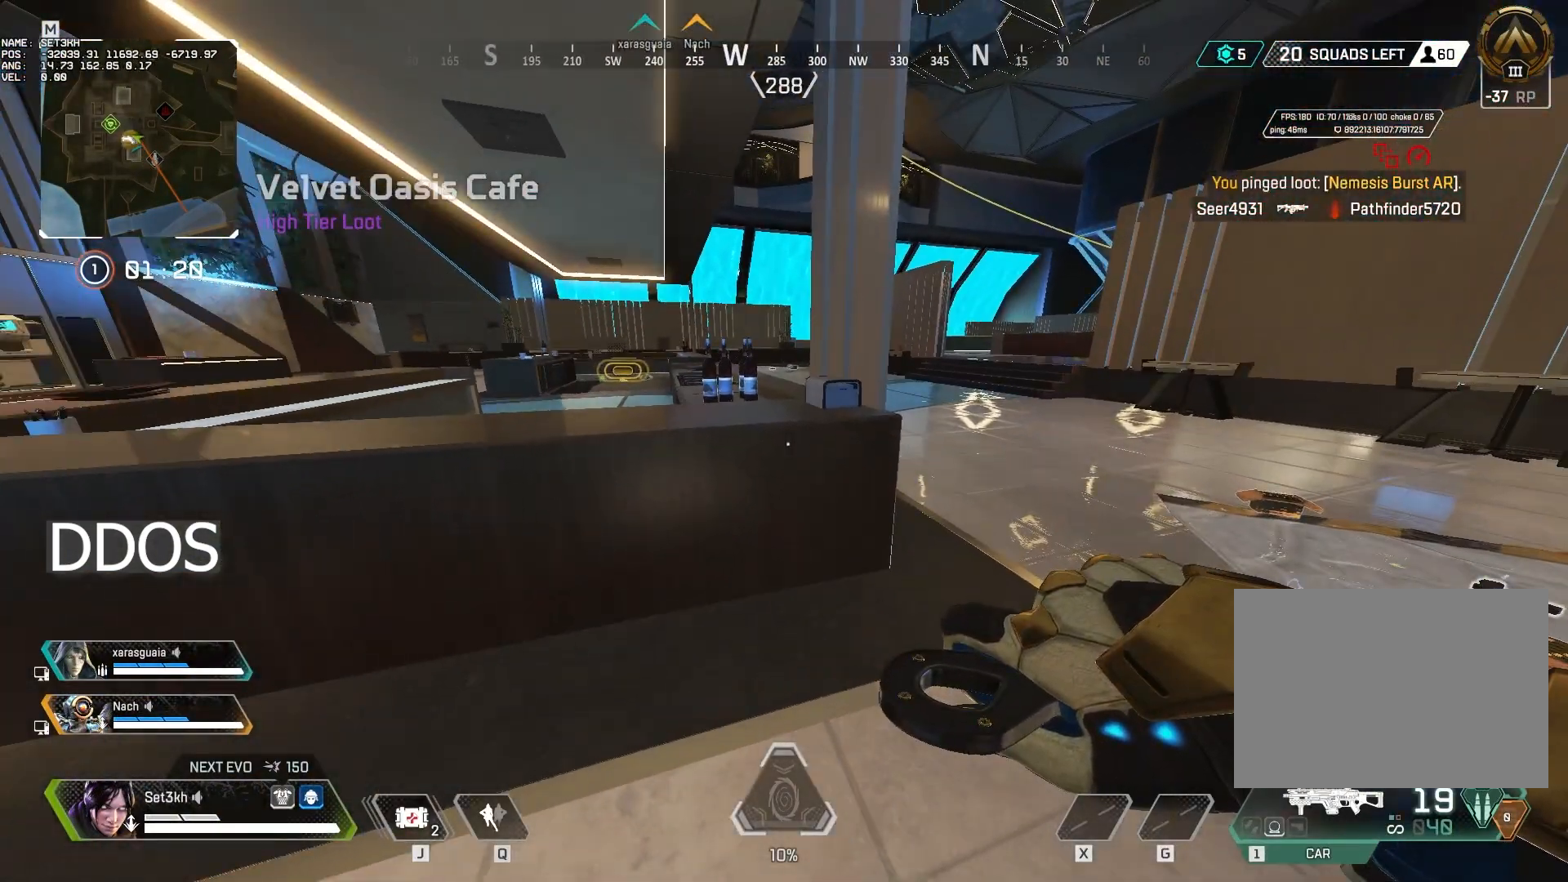
{"keys": [], "mouse": [], "events": []}
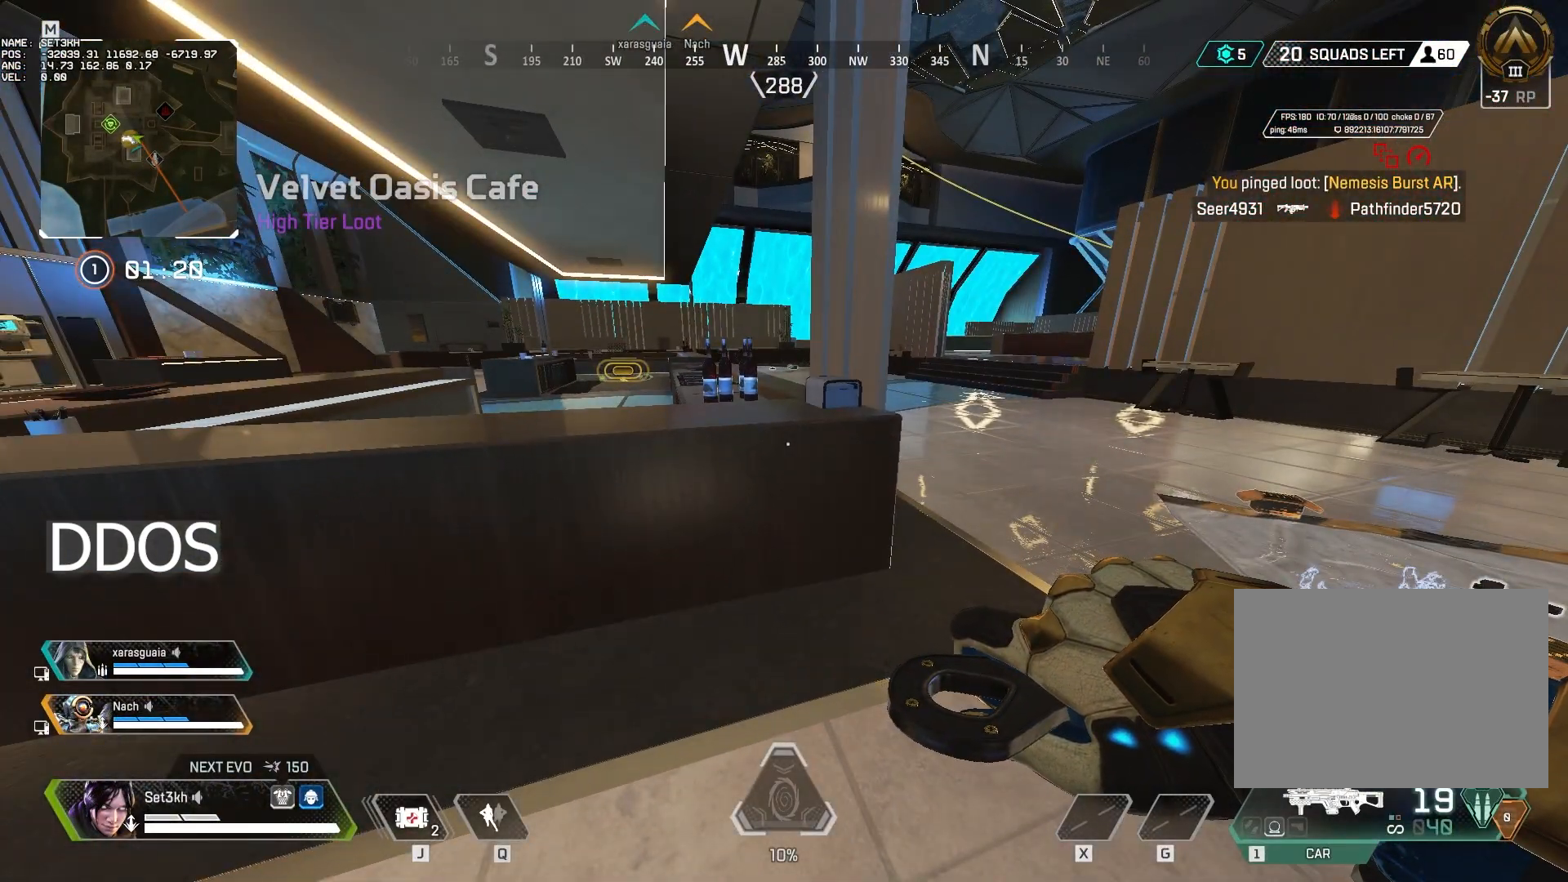
{"keys": [], "mouse": [], "events": []}
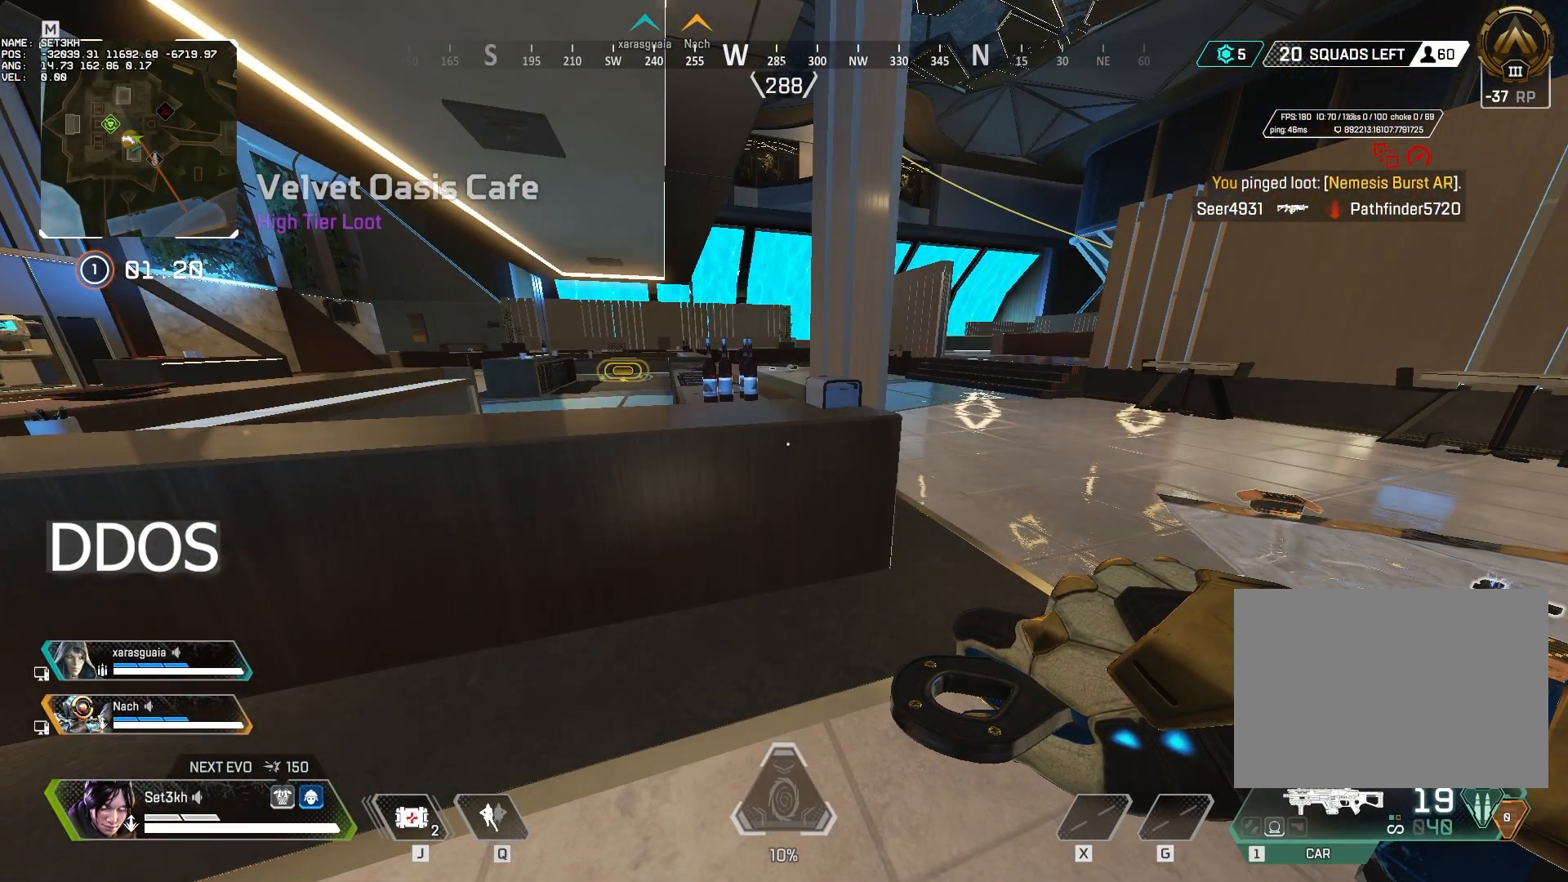
{"keys": [], "mouse": [], "events": []}
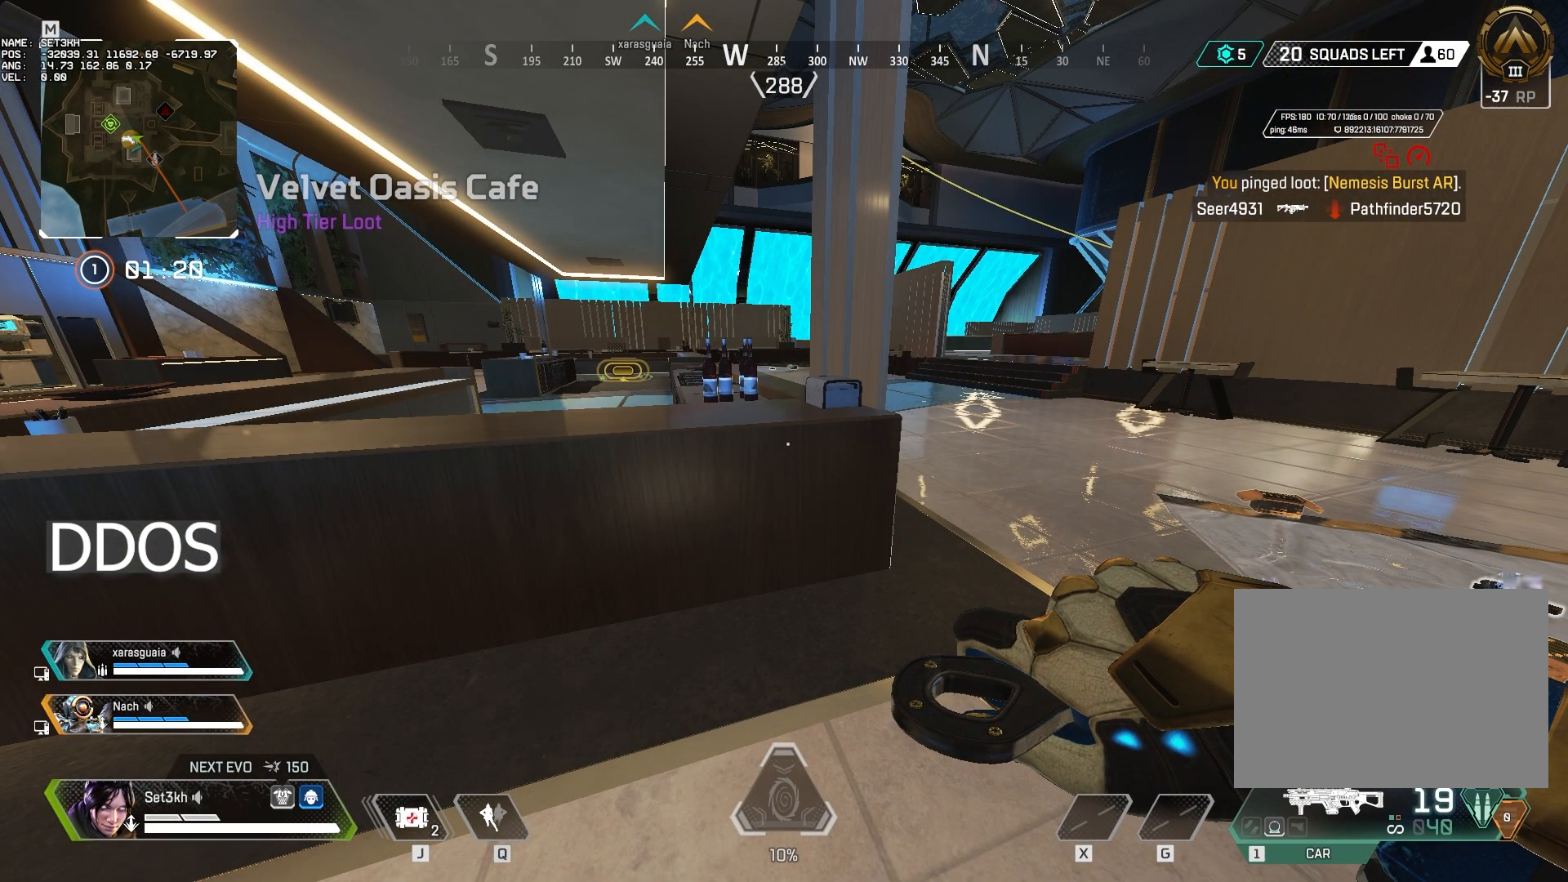
{"keys": [], "mouse": [], "events": []}
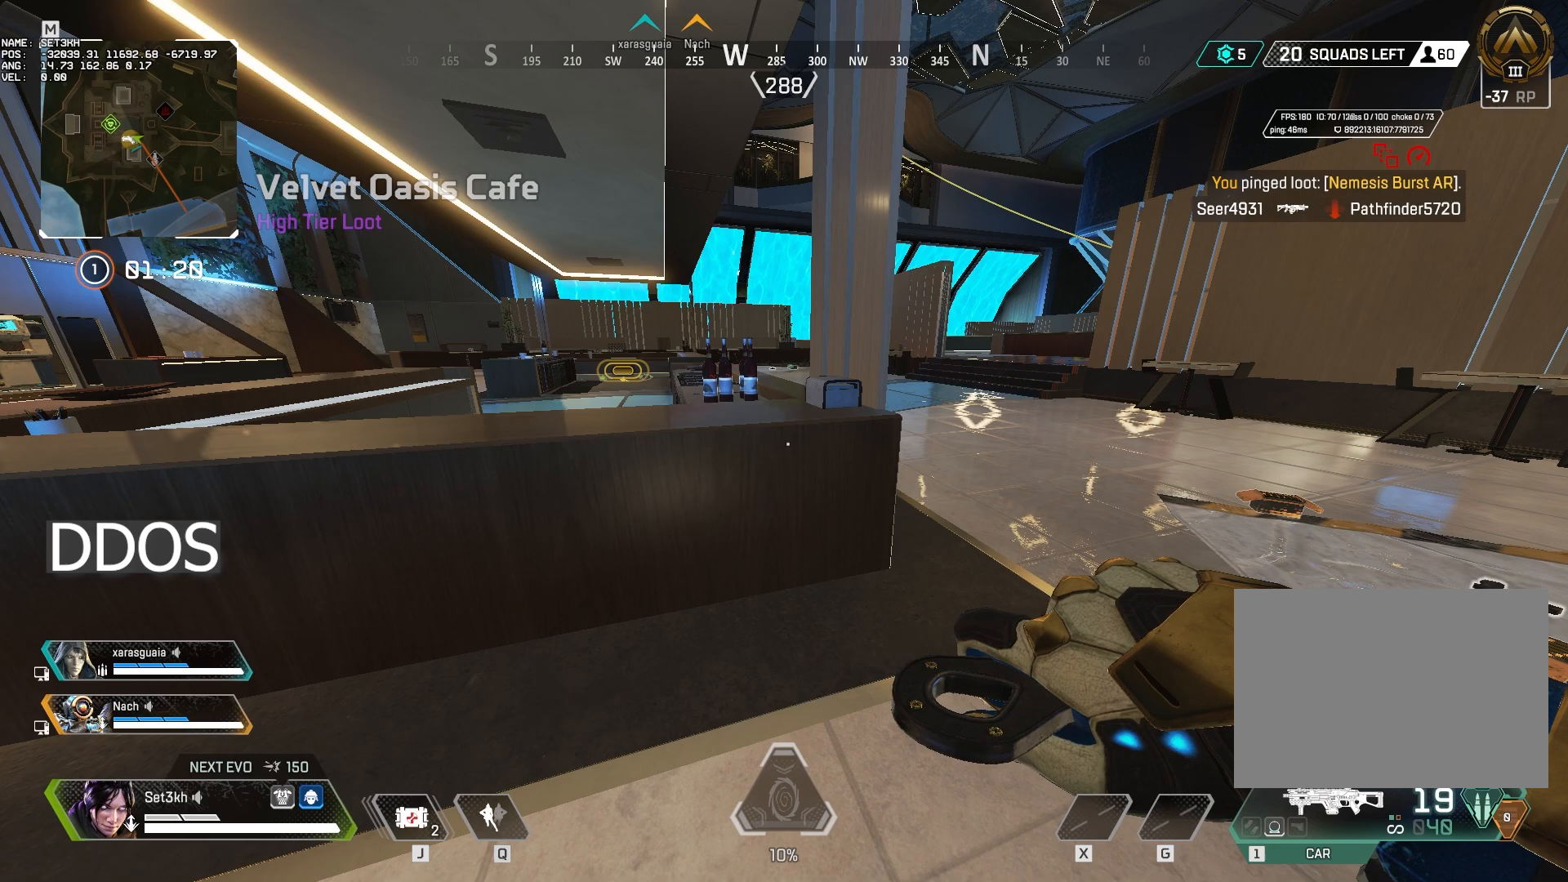
{"keys": [], "mouse": [], "events": [[50, "alt", "down"], [250, "alt", "up"]]}
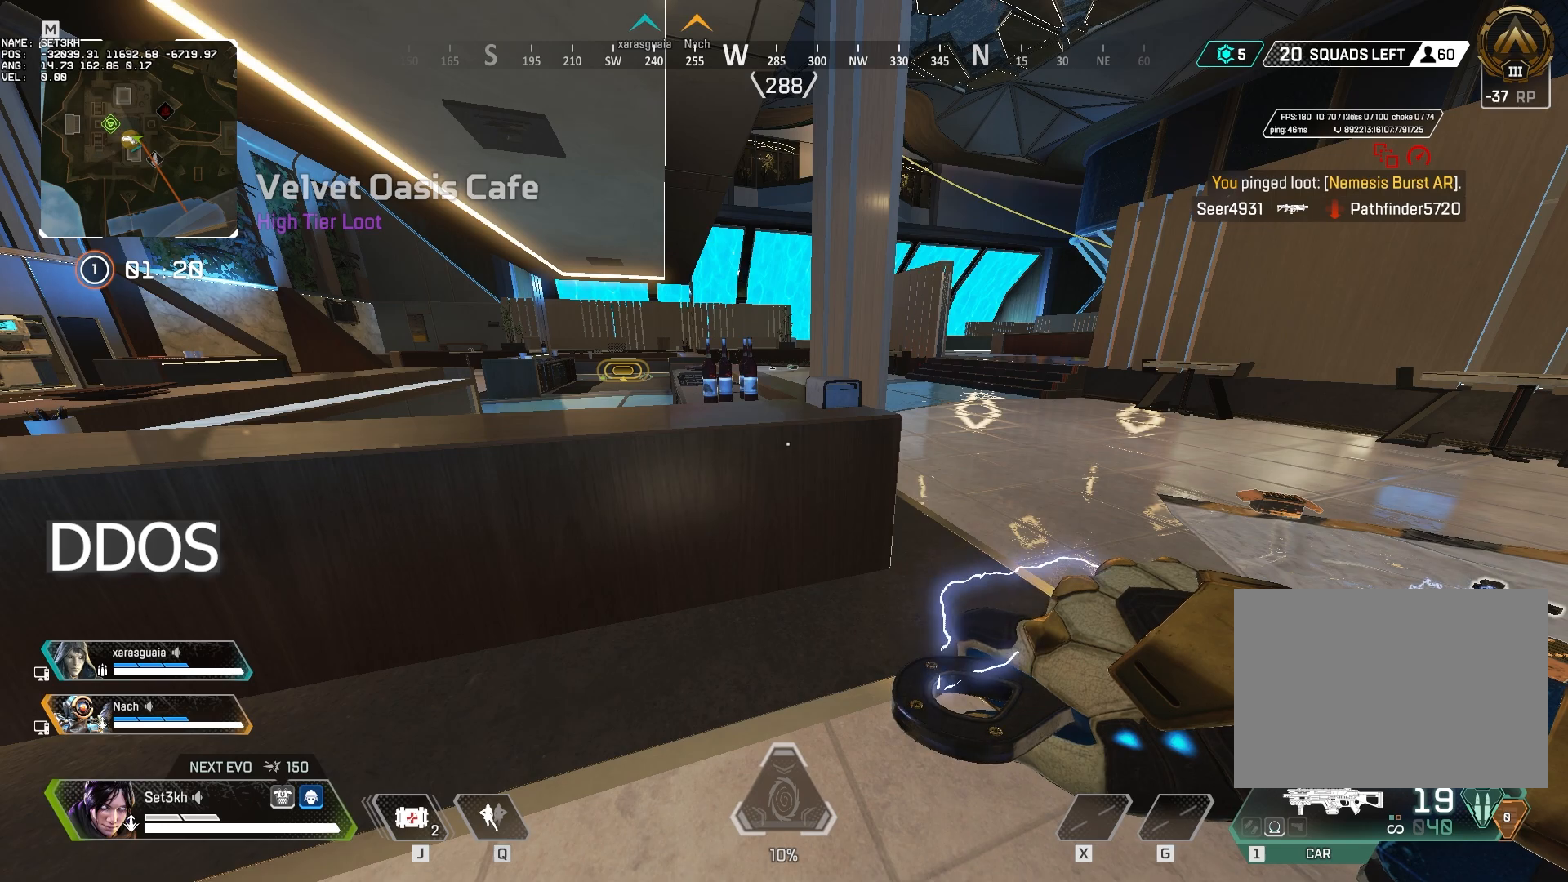
{"keys": [], "mouse": [], "events": []}
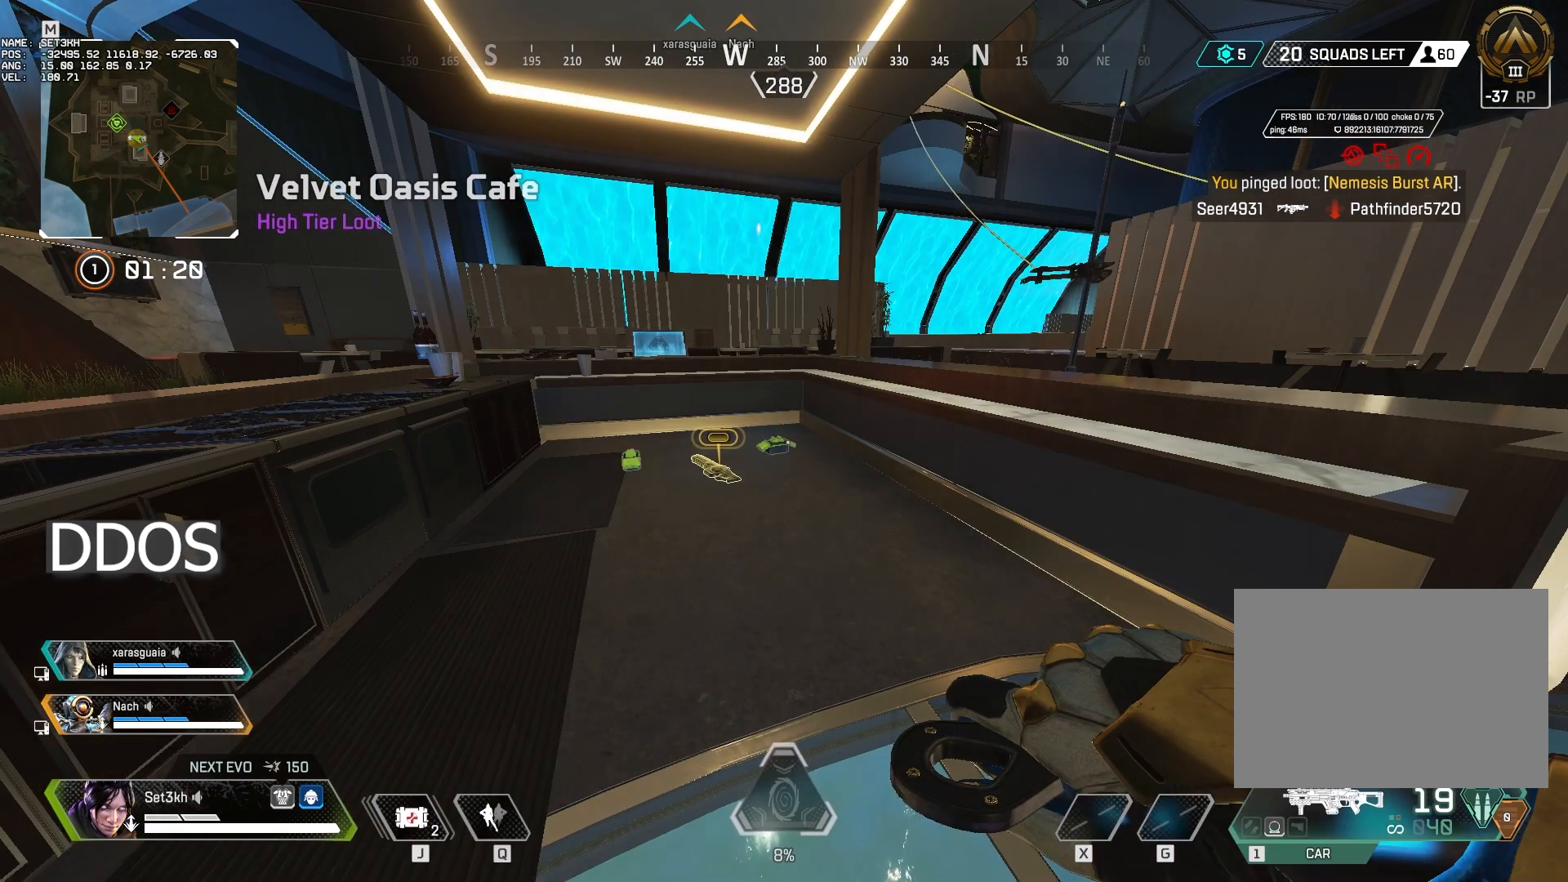
{"keys": [], "mouse": [], "events": []}
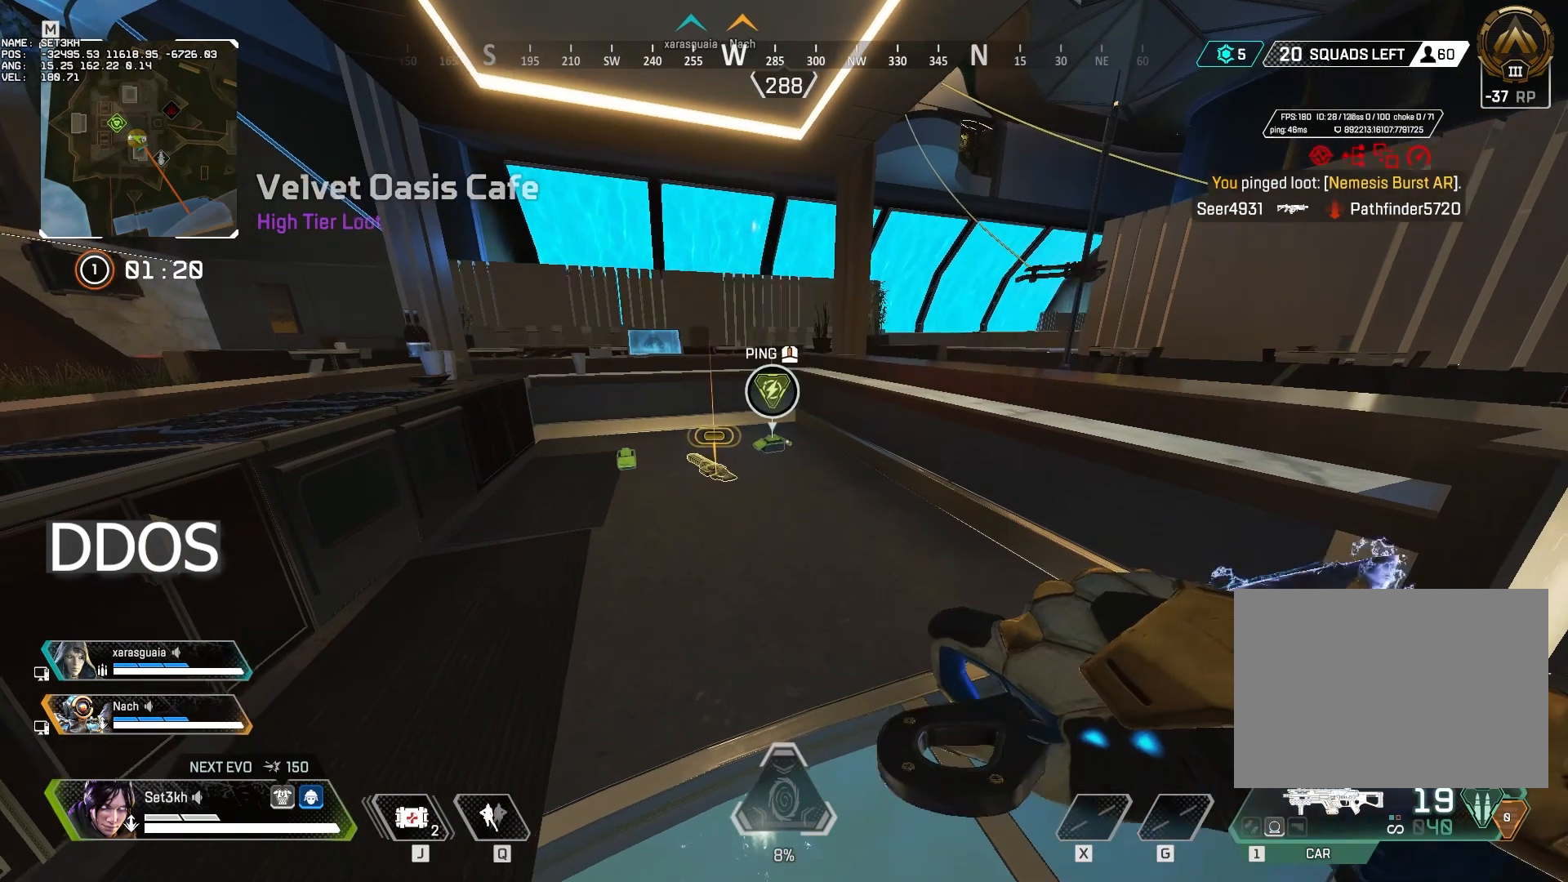
{"keys": ["w"], "mouse": [], "events": [[183, "w", "down"]]}
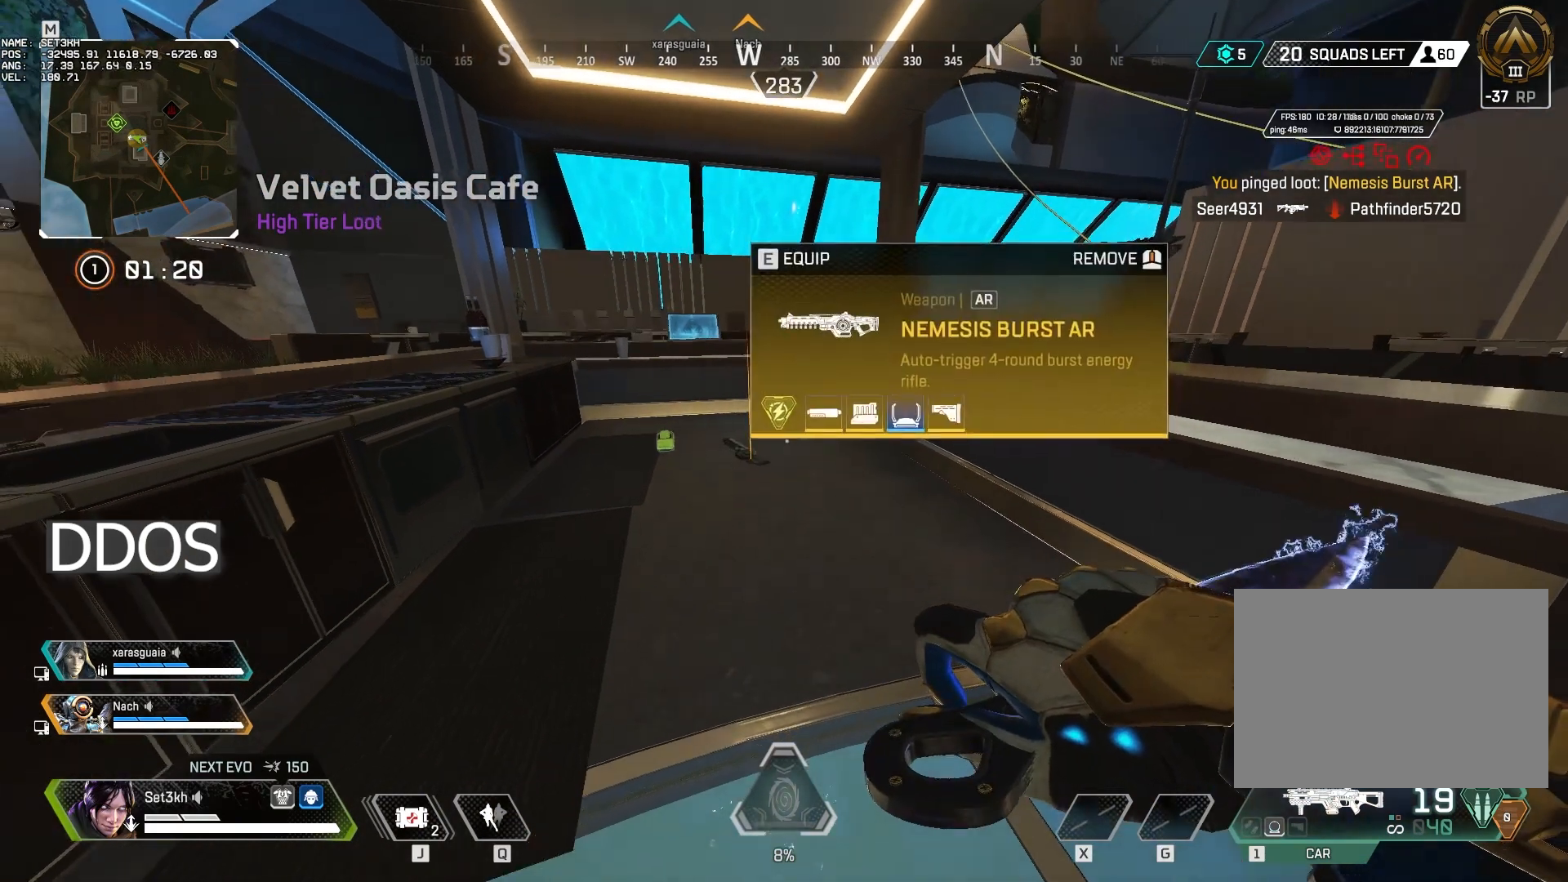
{"keys": [], "mouse": [], "events": [[17, "w", "up"]]}
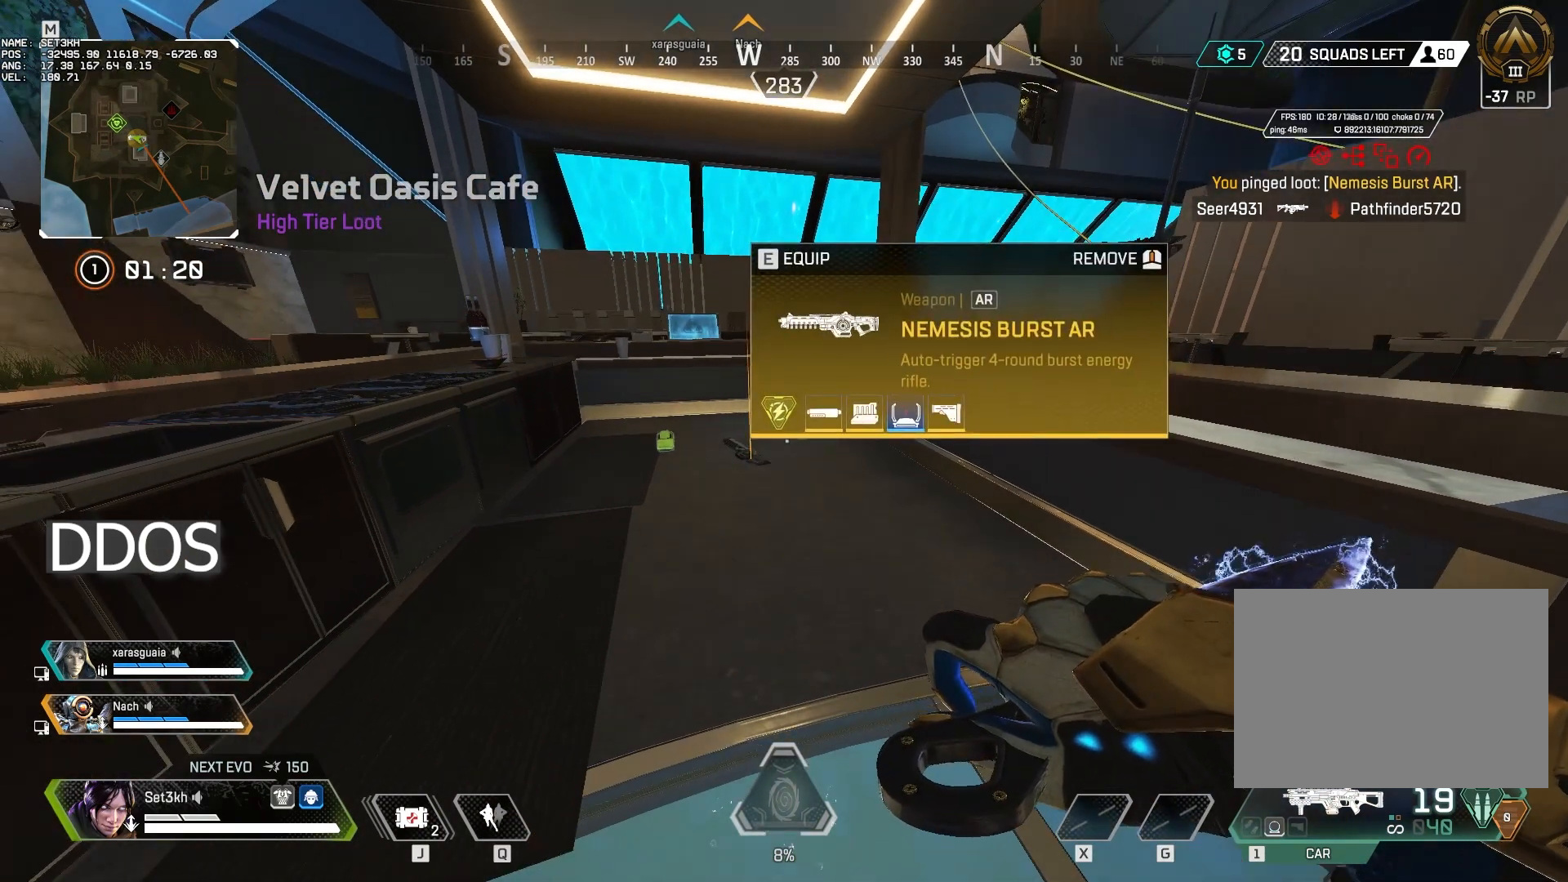
{"keys": ["alt"], "mouse": [], "events": [[300, "alt", "down"]]}
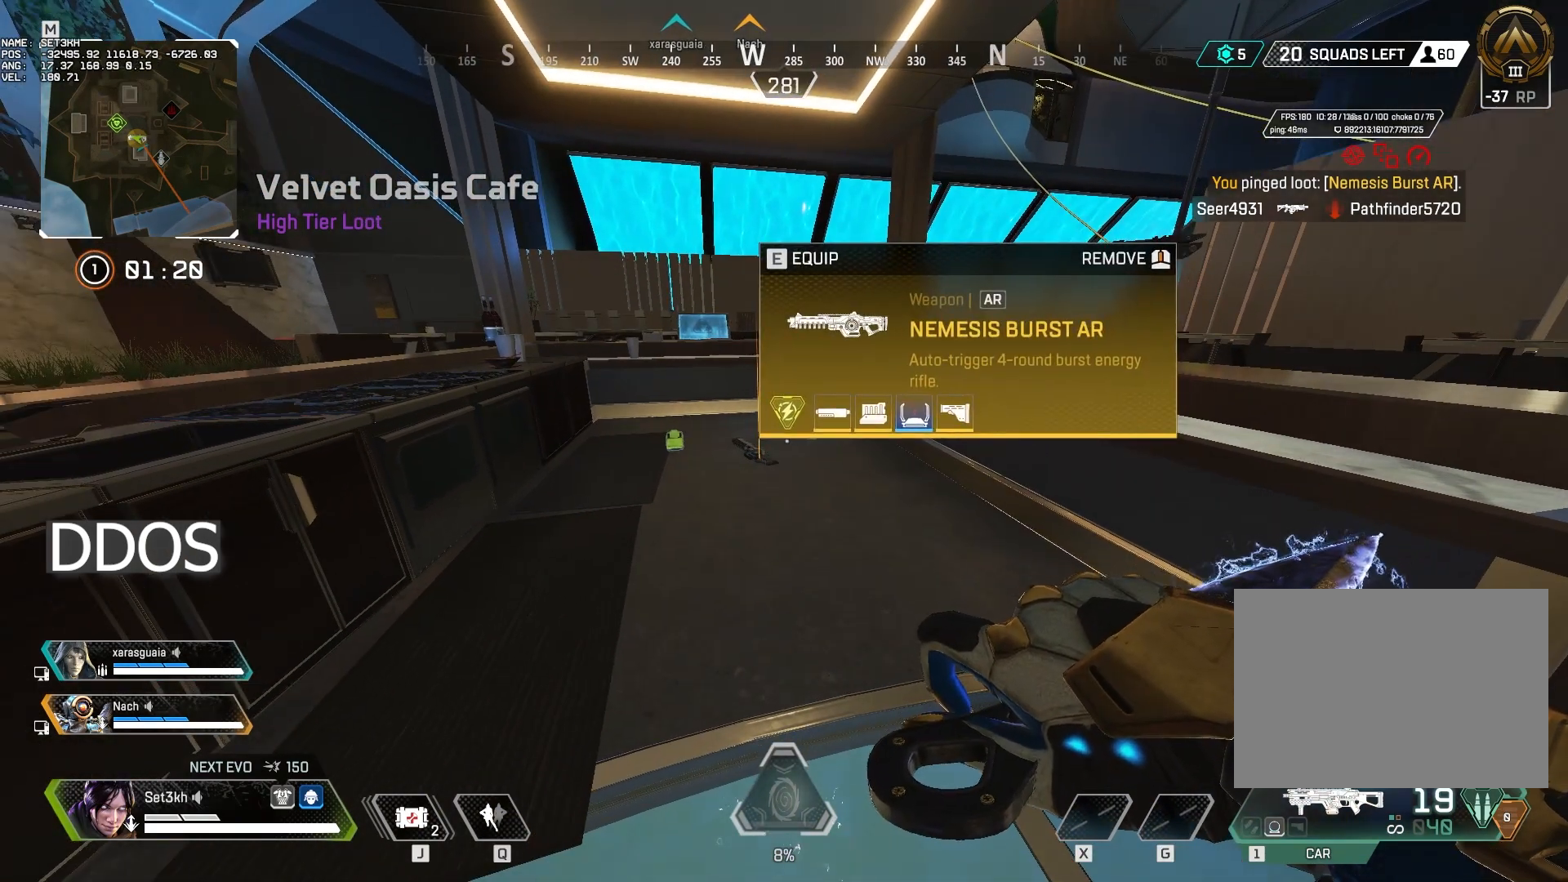
{"keys": [], "mouse": [], "events": [[17, "alt", "up"]]}
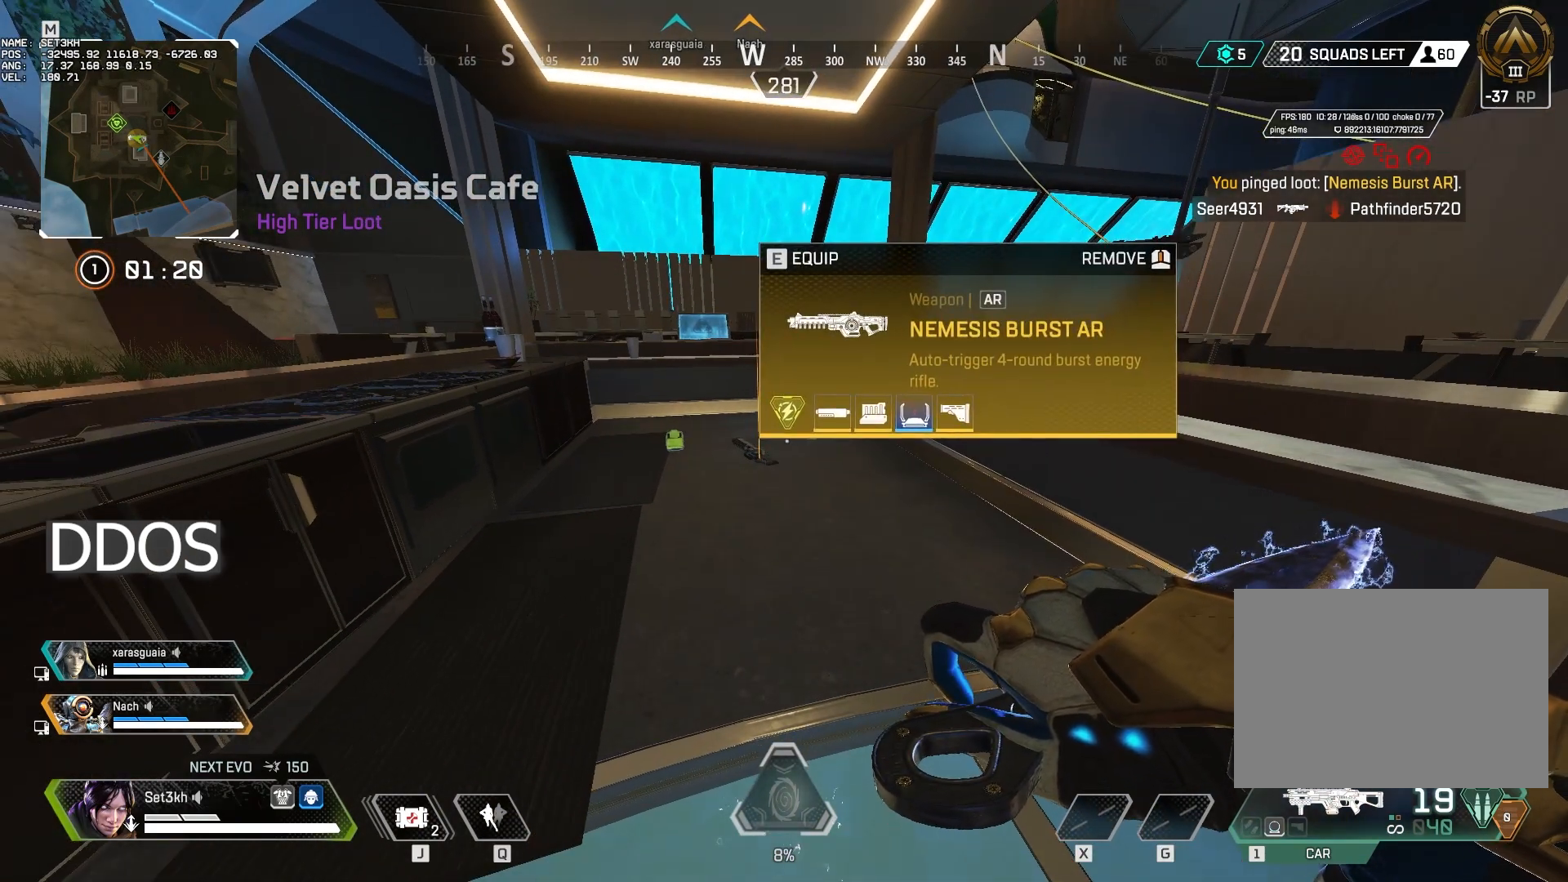
{"keys": [], "mouse": [], "events": []}
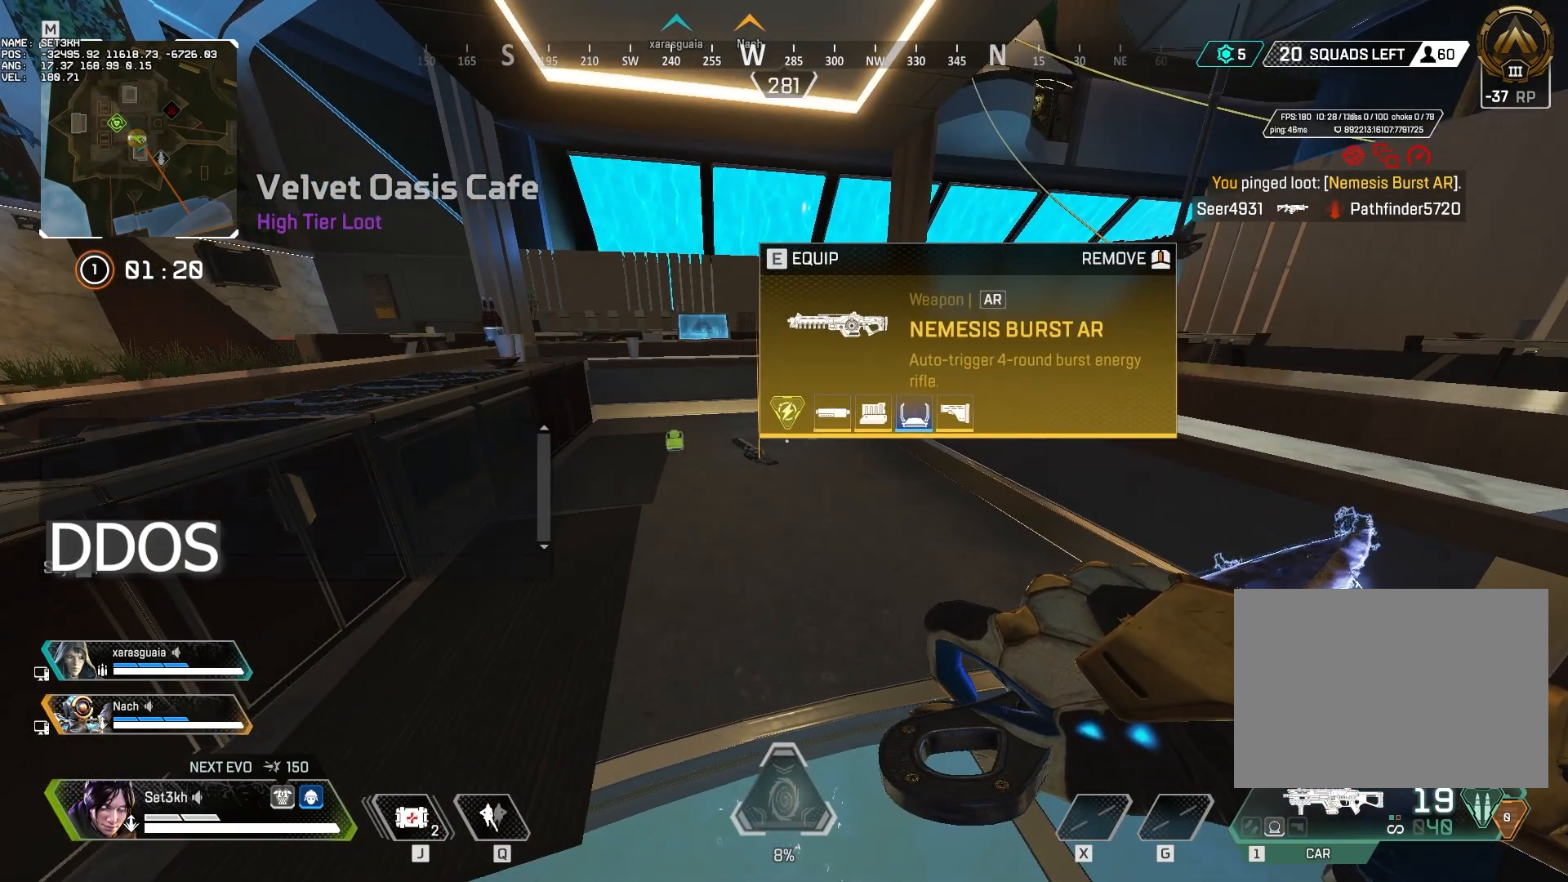
{"keys": [], "mouse": [], "events": [[84, "d", "down"], [217, "d", "up"]]}
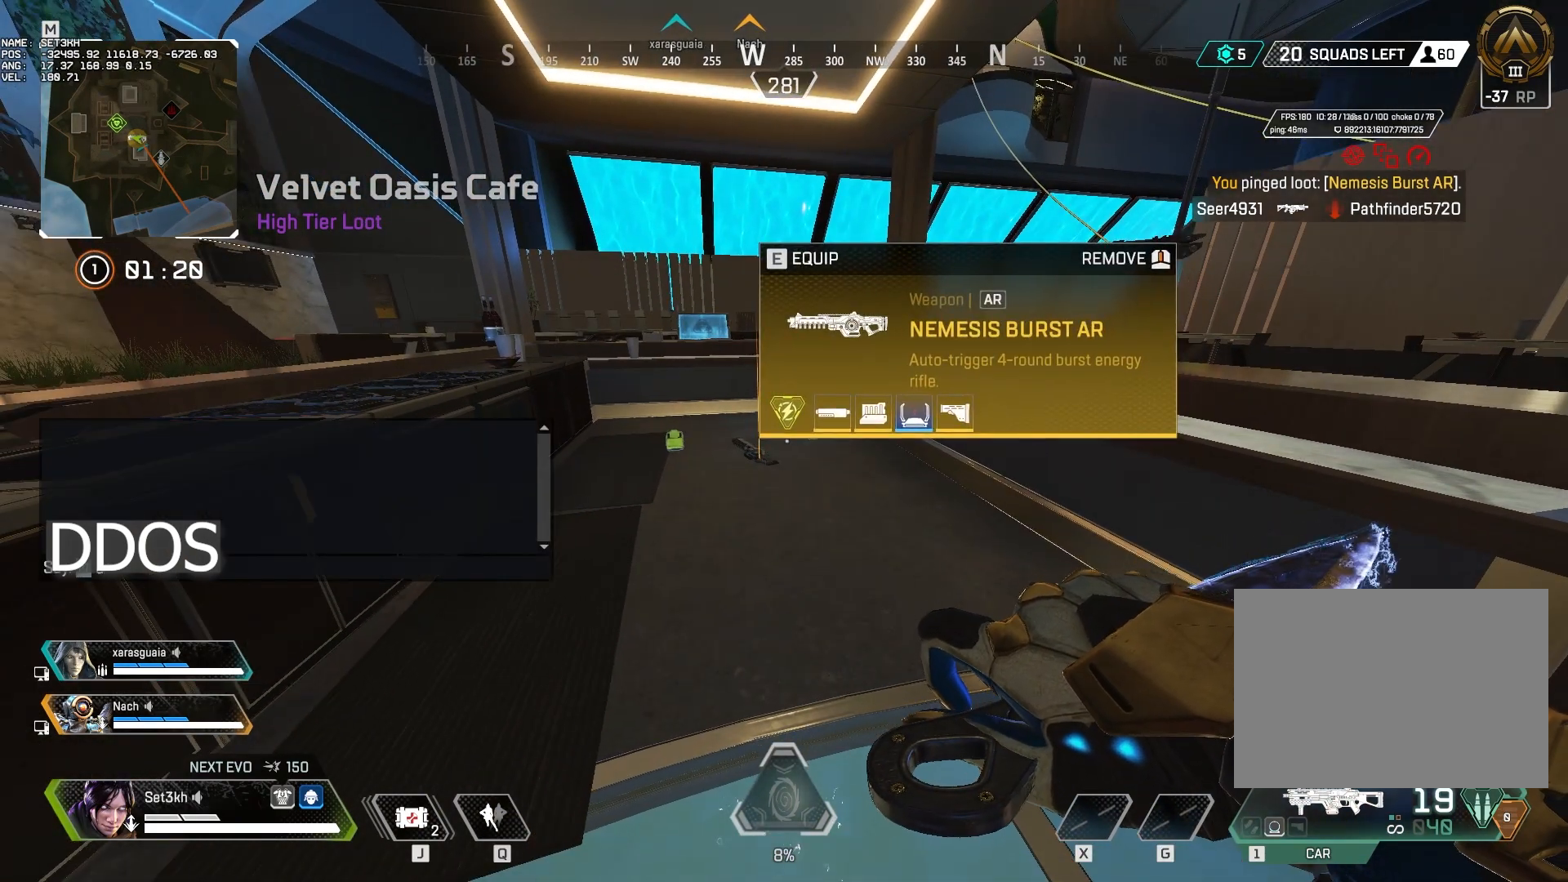
{"keys": [], "mouse": [], "events": [[50, "d", "down"], [233, "d", "up"]]}
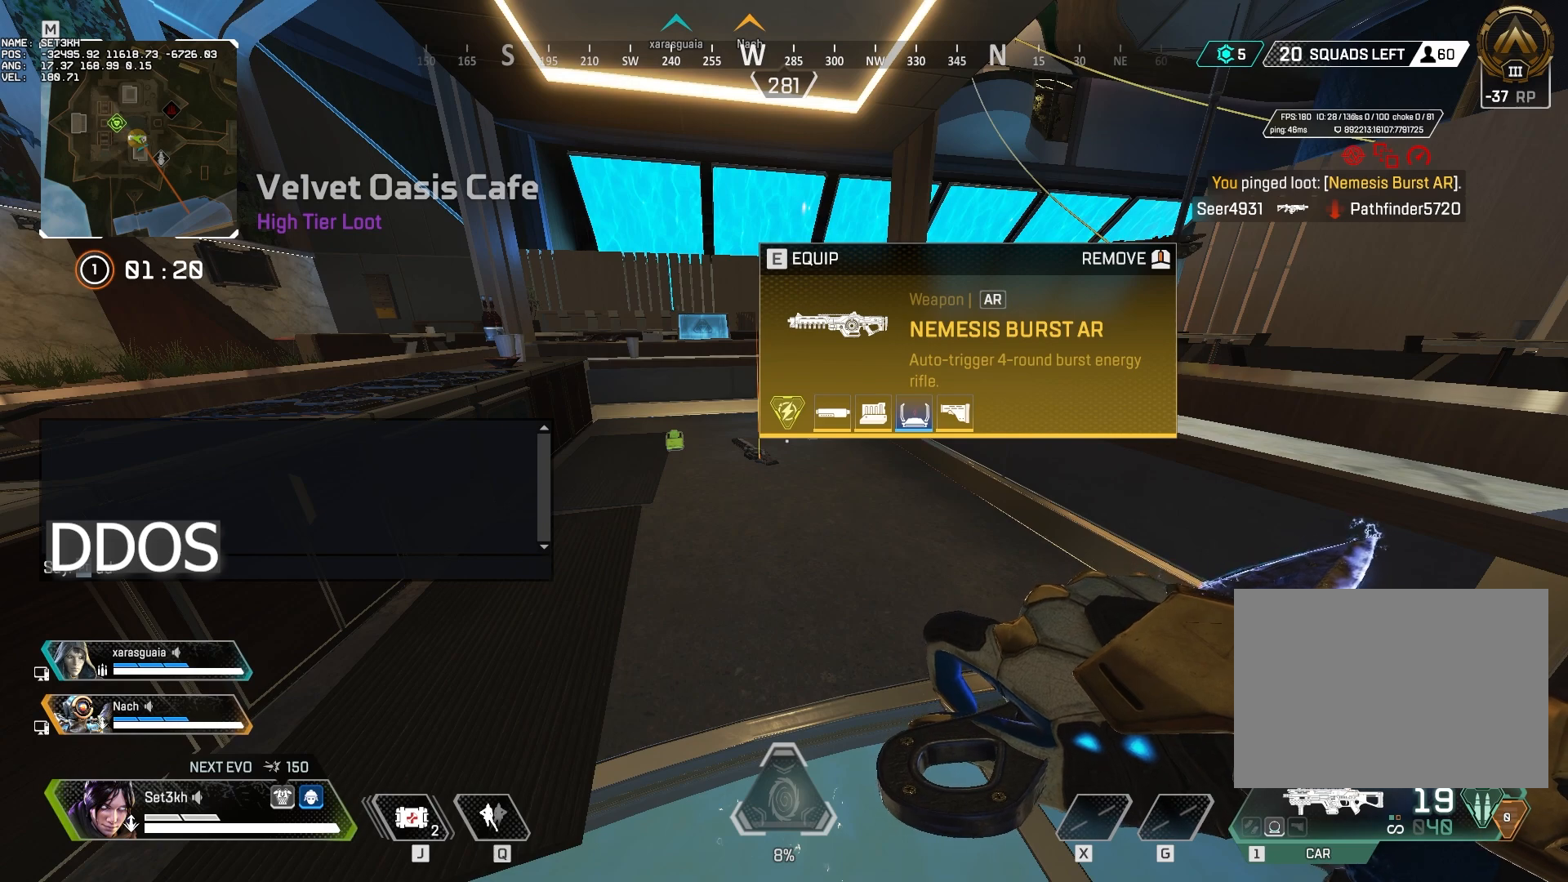
{"keys": [], "mouse": [], "events": []}
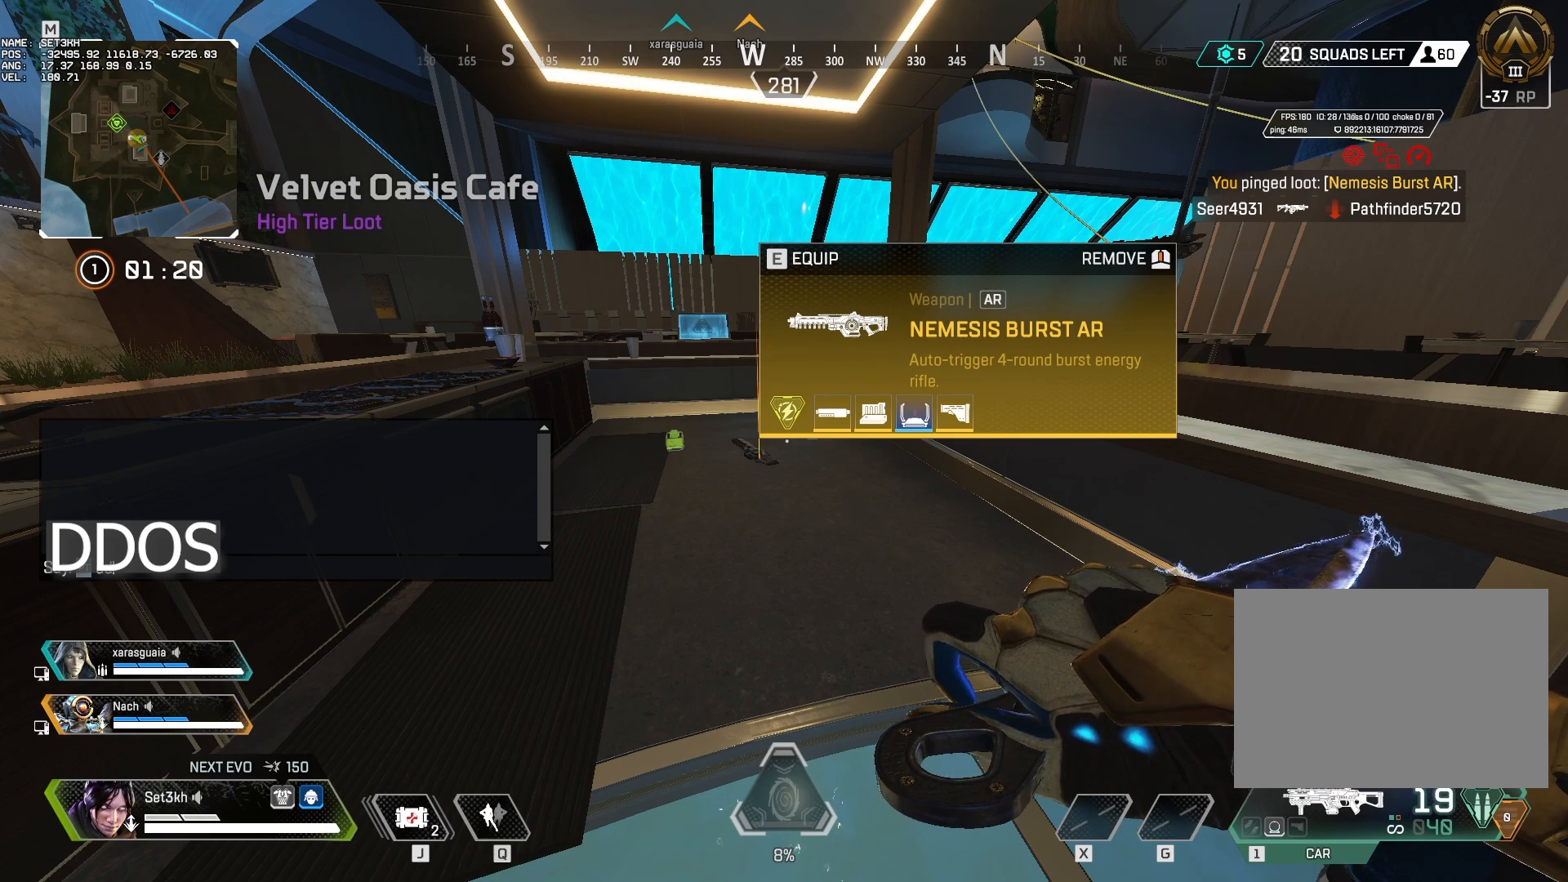
{"keys": [], "mouse": [], "events": []}
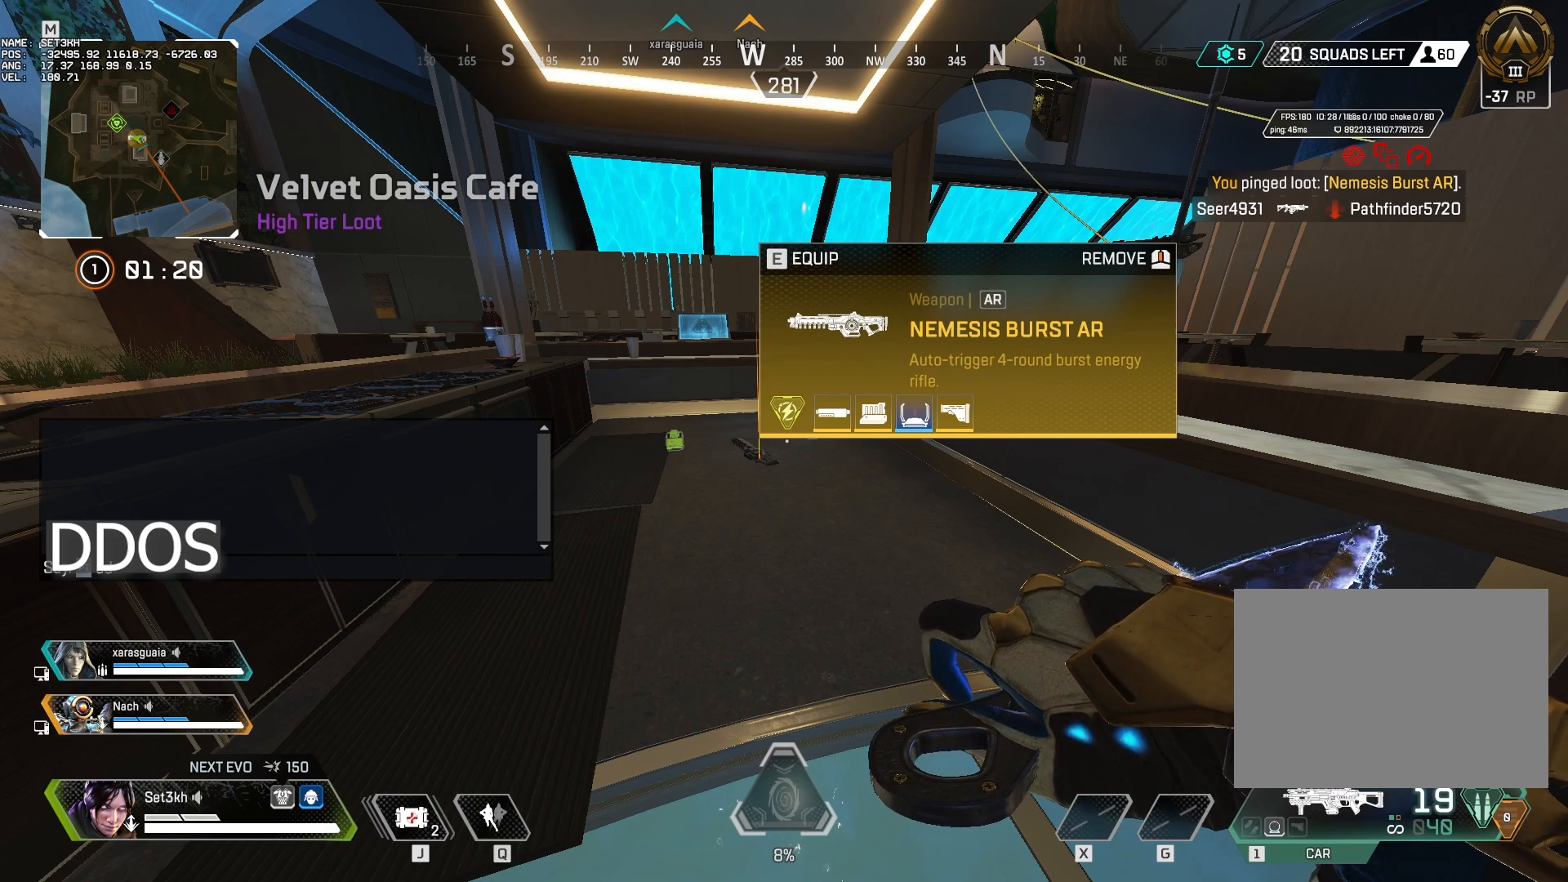
{"keys": [], "mouse": [], "events": []}
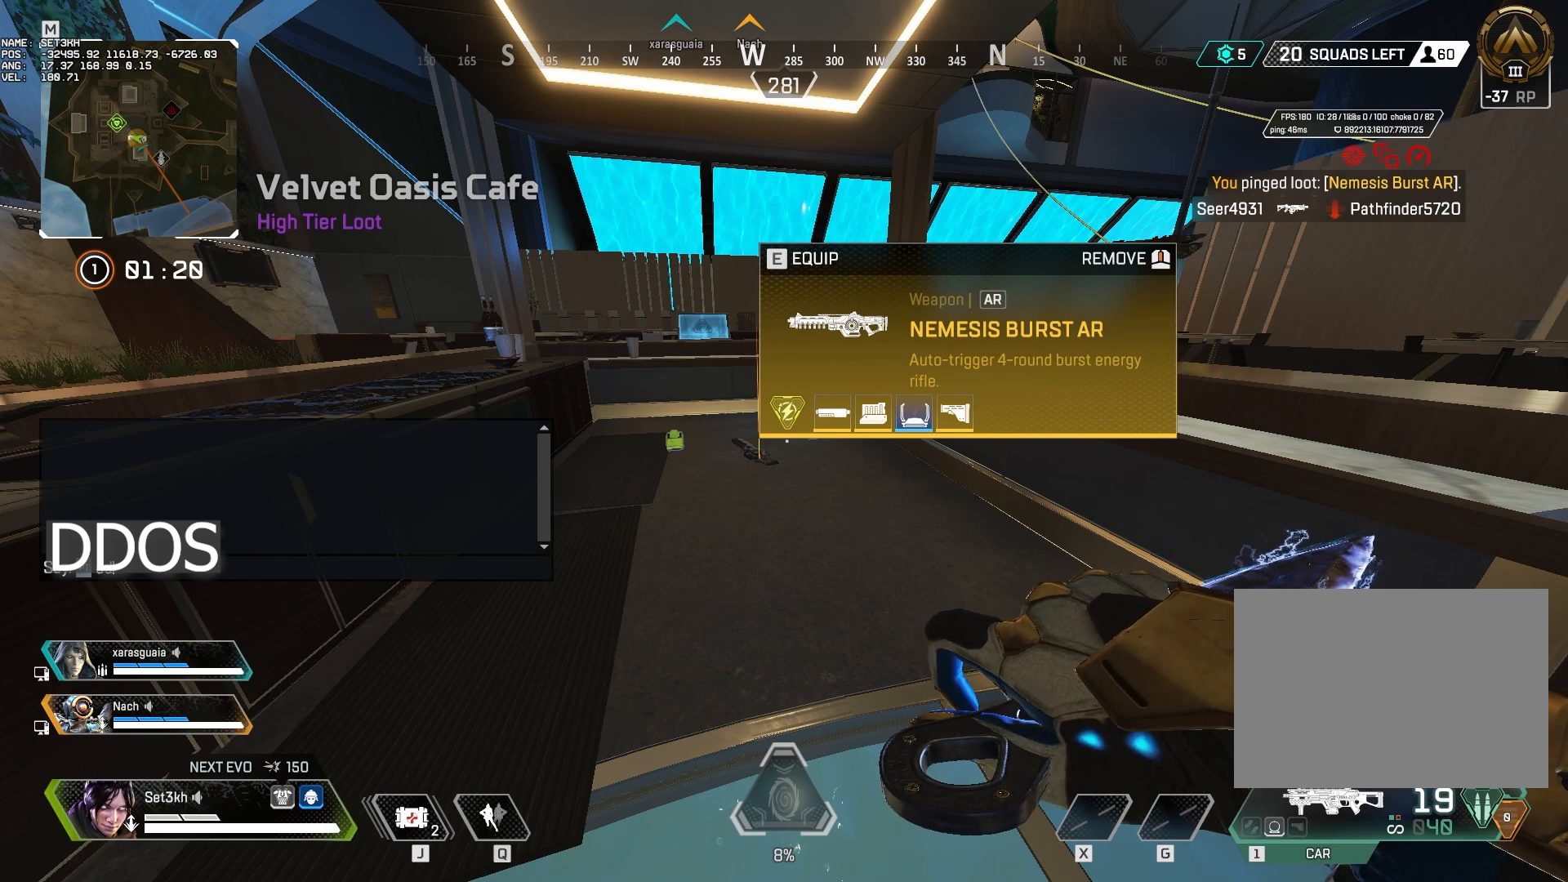
{"keys": [], "mouse": [], "events": []}
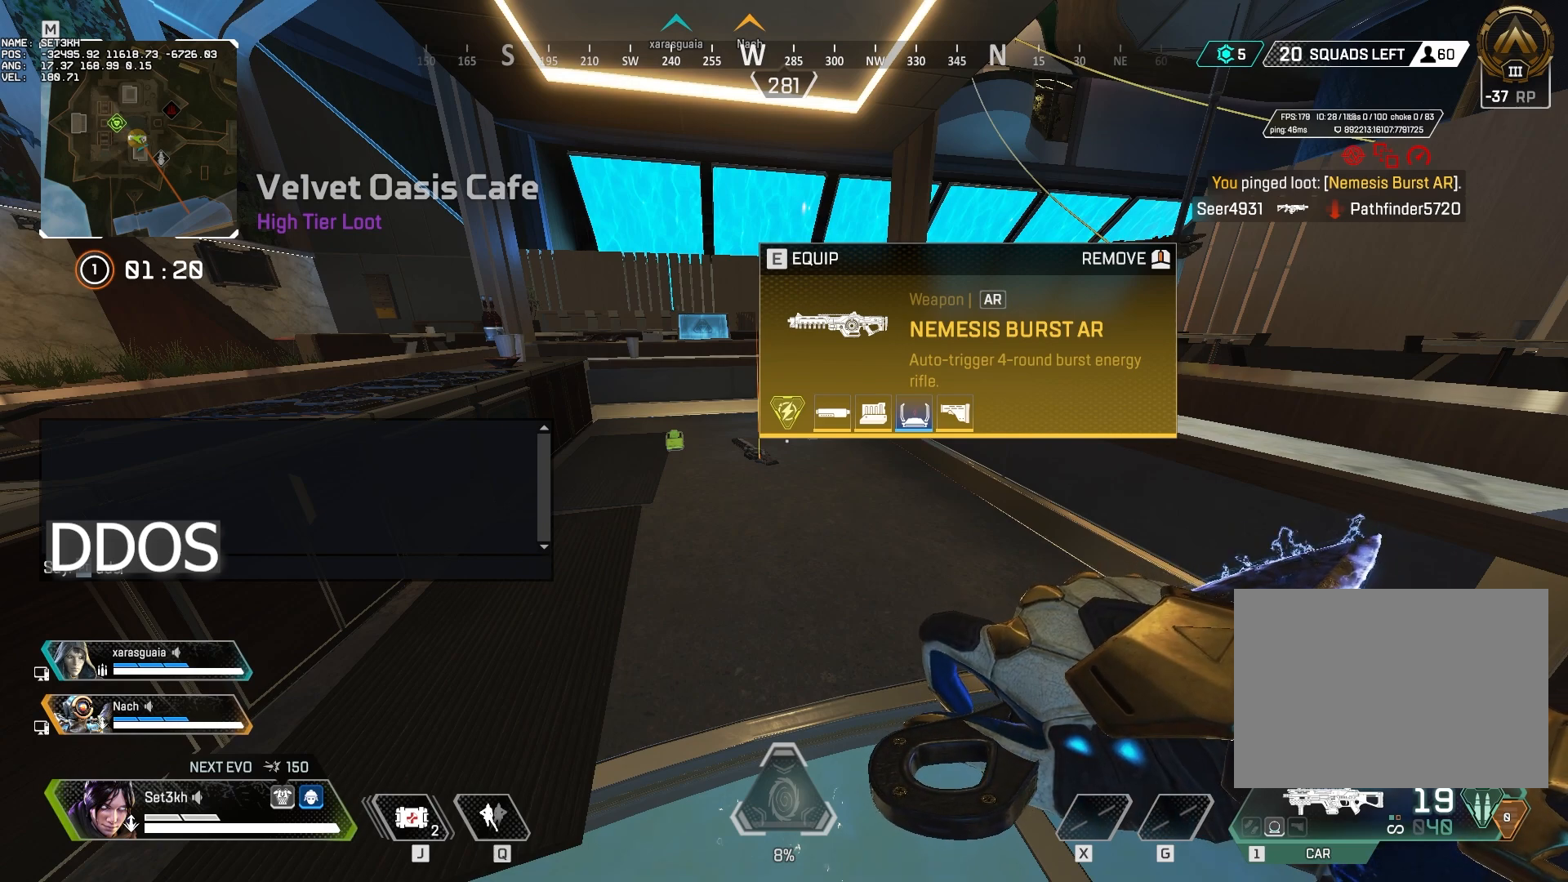
{"keys": ["r"], "mouse": [], "events": [[151, "s", "down"], [234, "e", "down"], [334, "s", "up"], [418, "e", "up"], [418, "r", "down"]]}
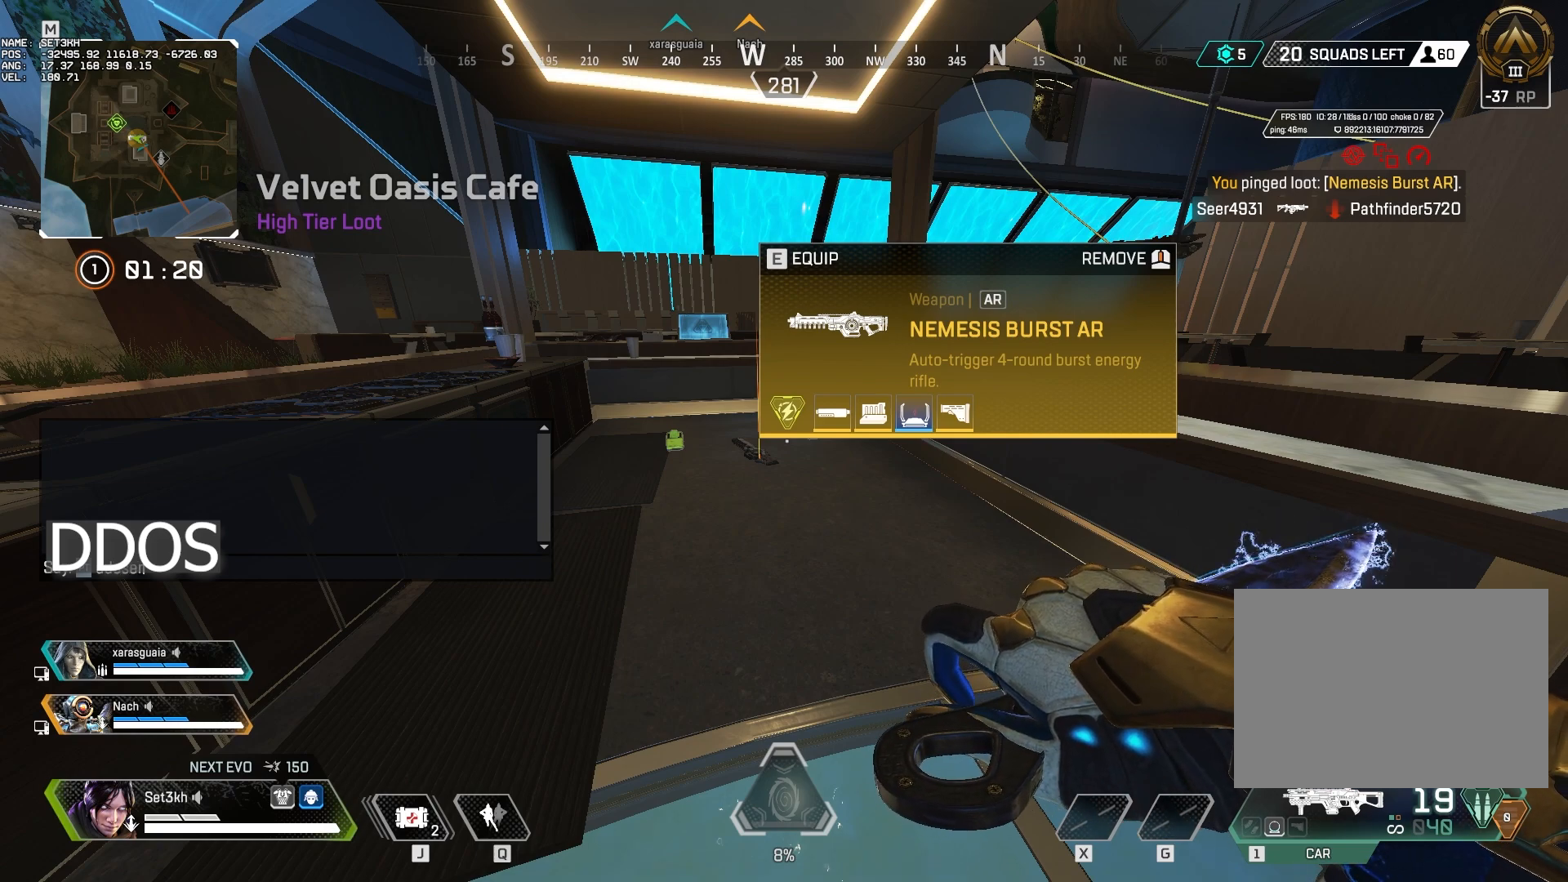
{"keys": [], "mouse": [], "events": [[67, "r", "up"], [117, "s", "down"], [250, "s", "up"]]}